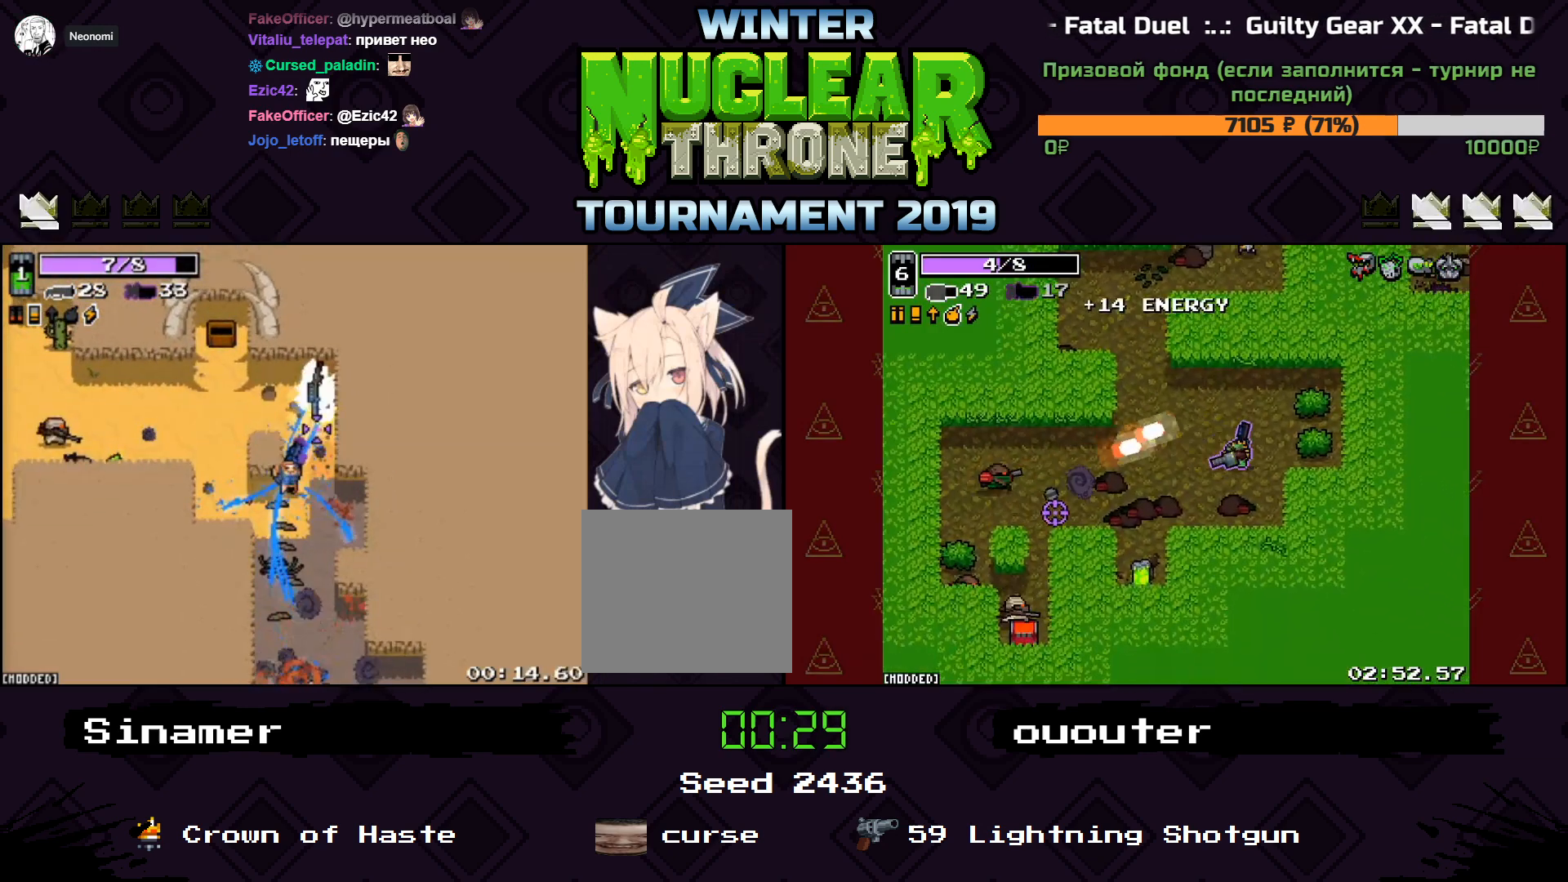
Gameplay with keyboard; each line is a JSON object with the keys held at the frame after it. "events" lists presses ("down") and releases ("up") of "1", "2", "3", "4", "5", "a", "d", "e", "f", "q", "r", "s", "space" and "w" between this image and that frame as [ms after this image, input, new state], when the widget could be followed in between. No other keys are recorded. Mouse input is not recorded.
{"keys": ["d", "w"], "events": [[367, "w", "down"], [467, "d", "down"]]}
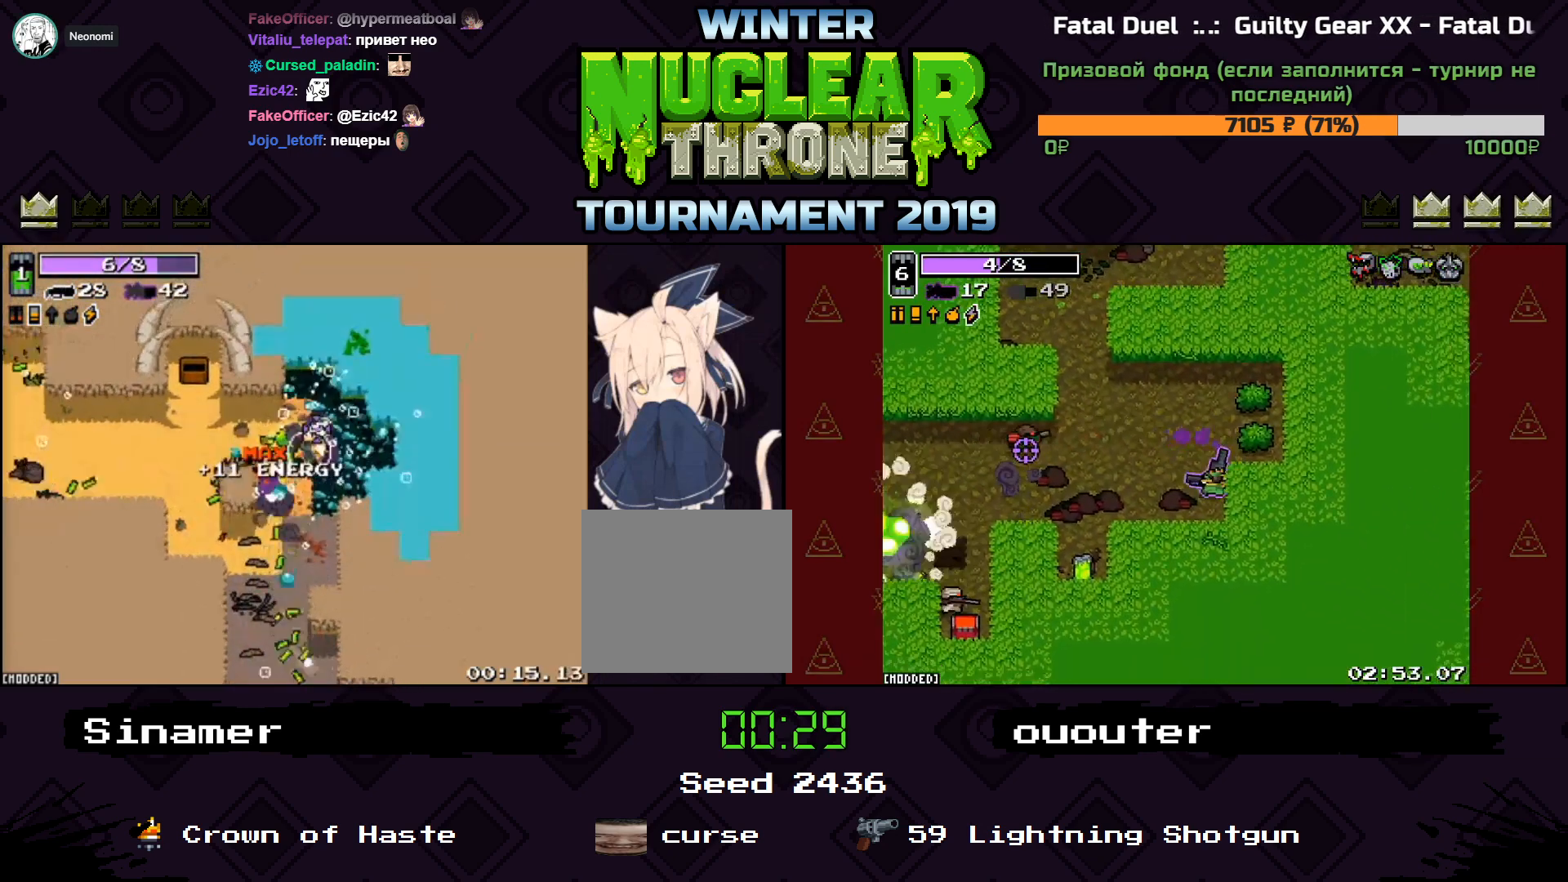
{"keys": [], "events": [[67, "d", "up"], [200, "w", "up"]]}
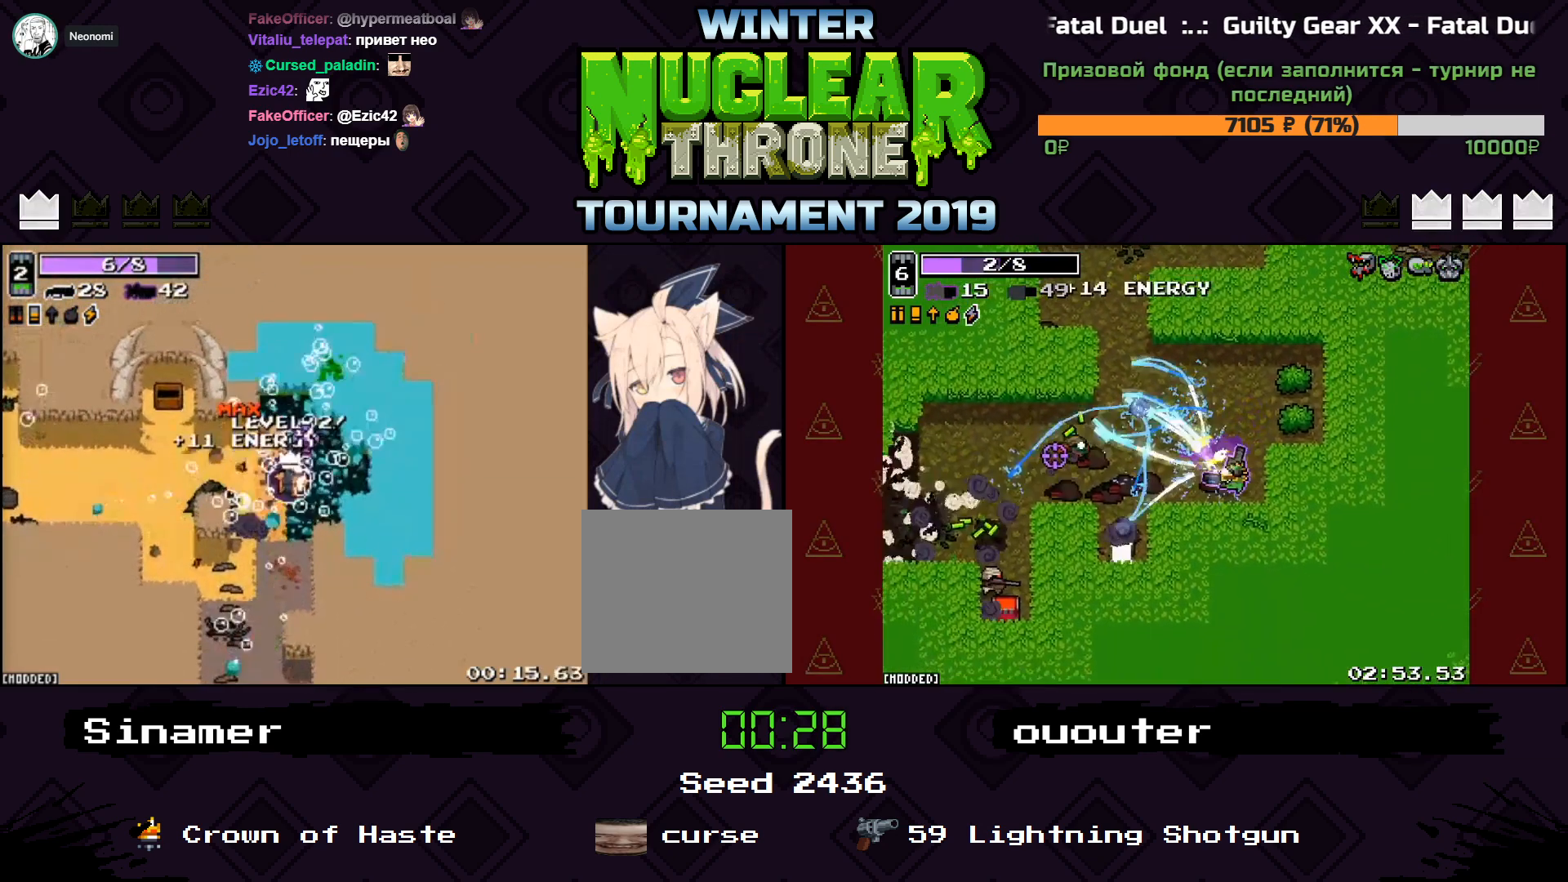
{"keys": [], "events": []}
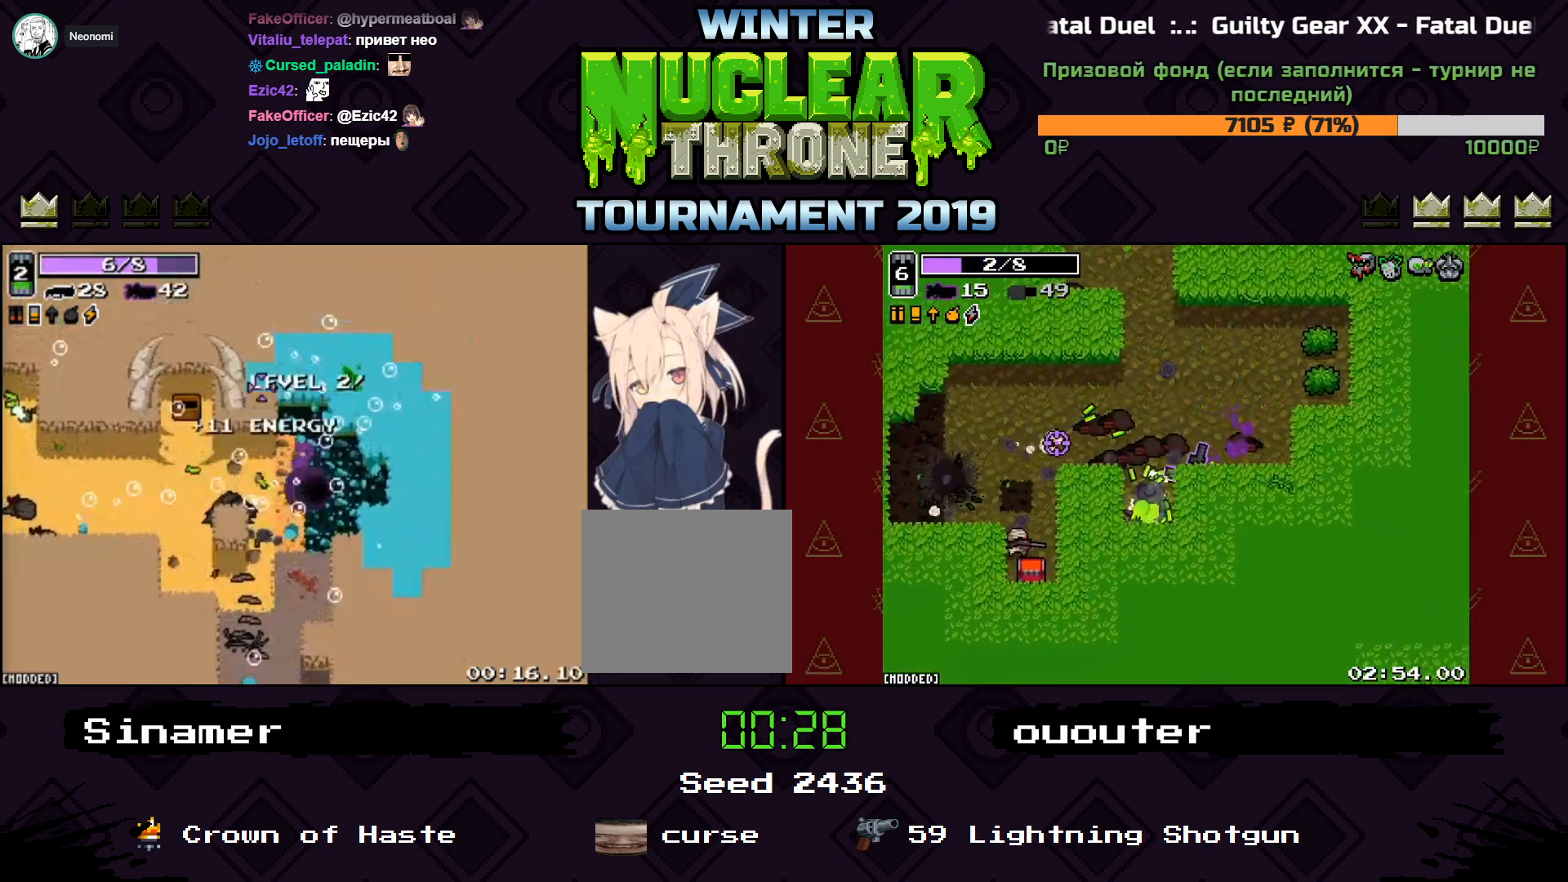
{"keys": [], "events": []}
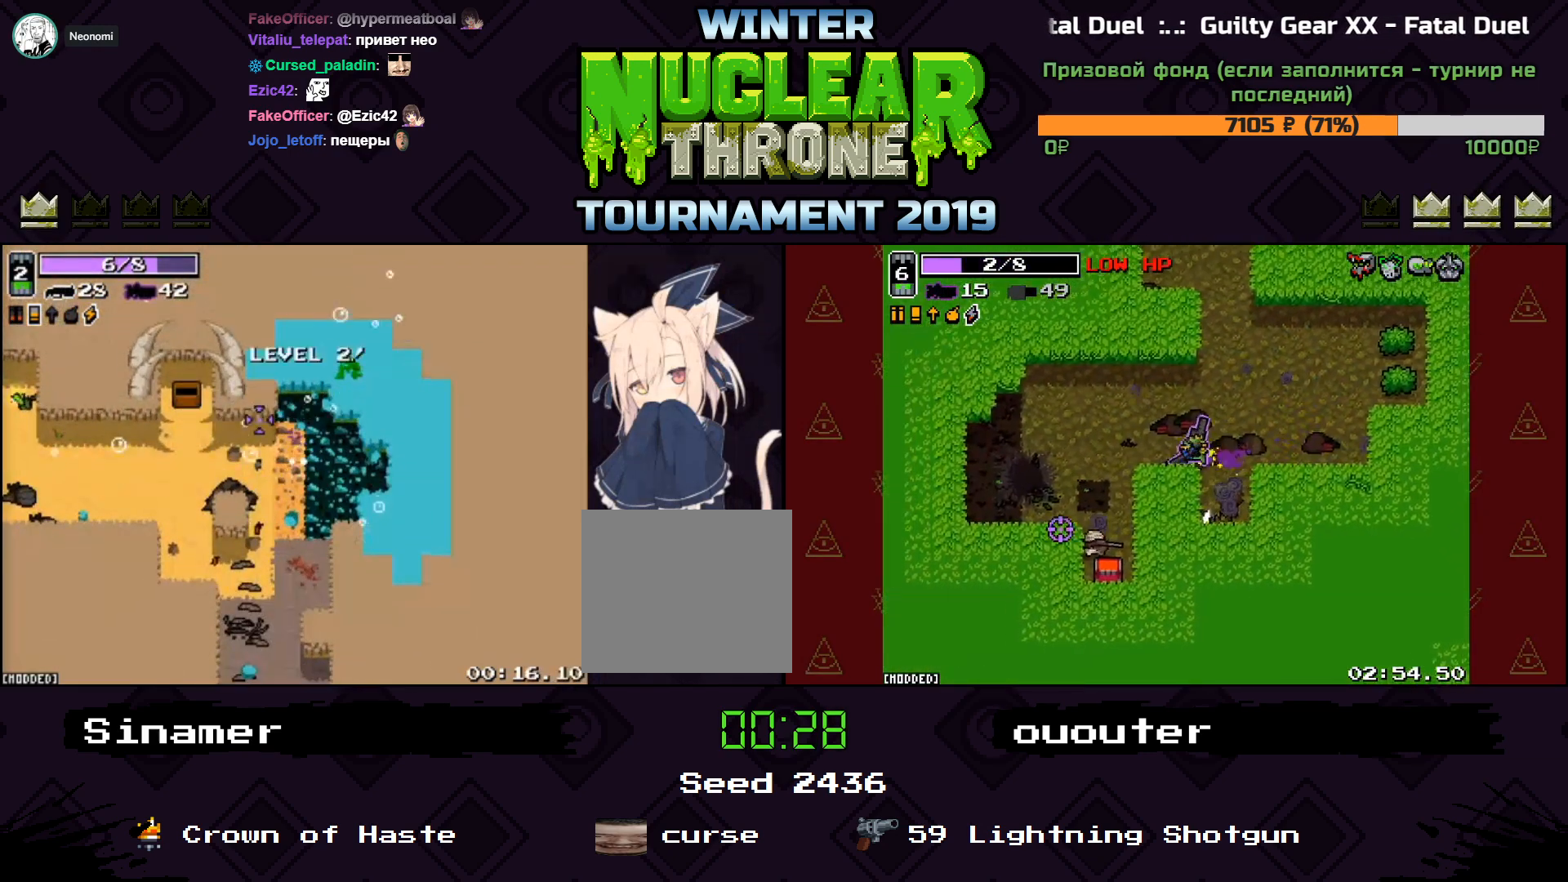
{"keys": [], "events": []}
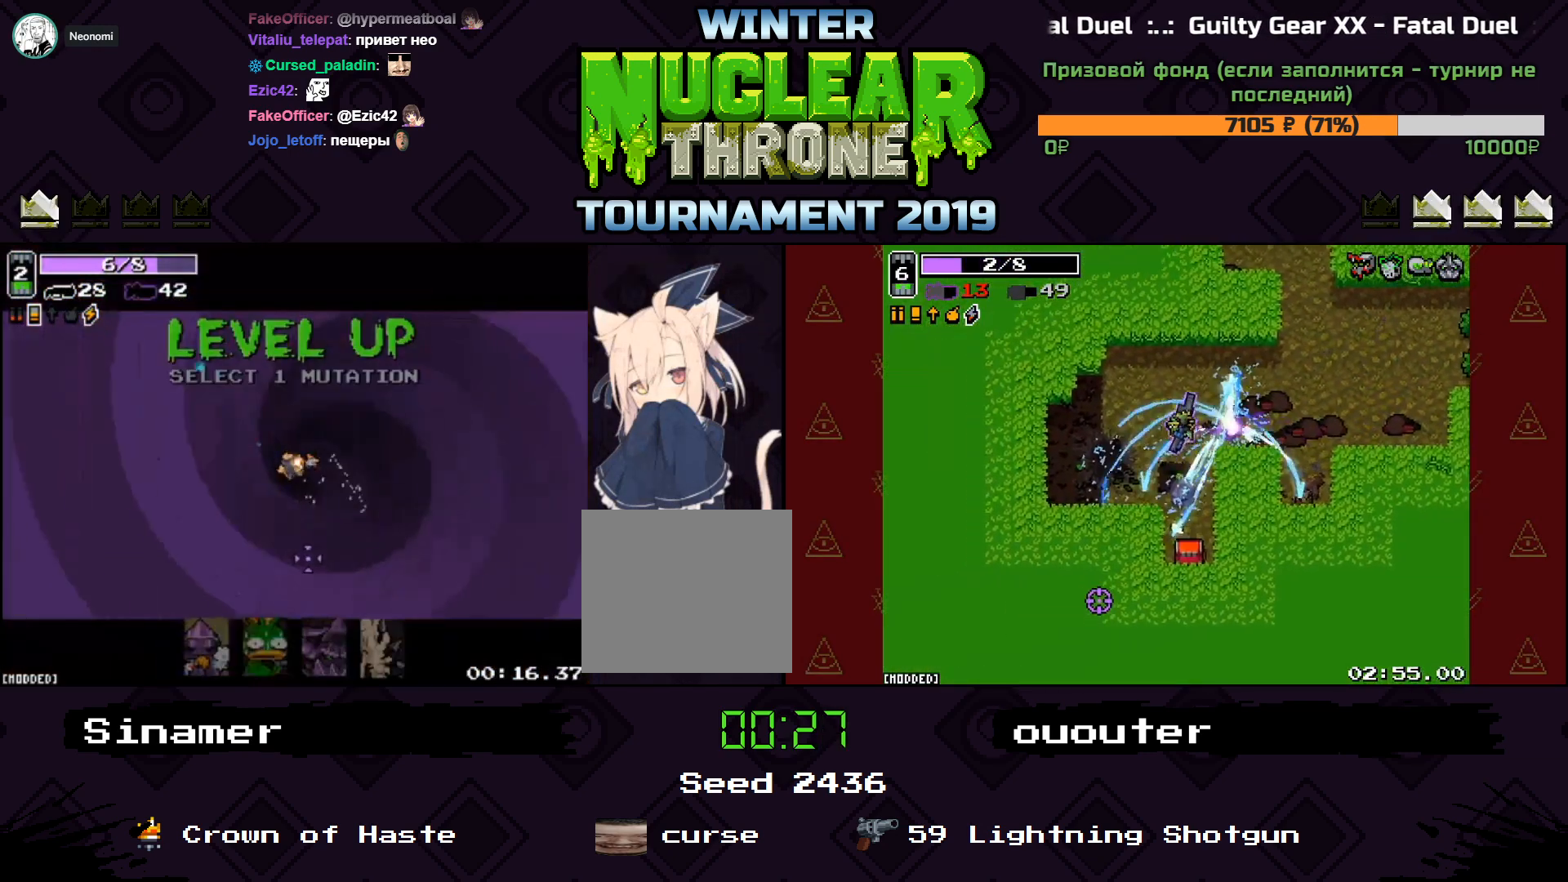
{"keys": [], "events": []}
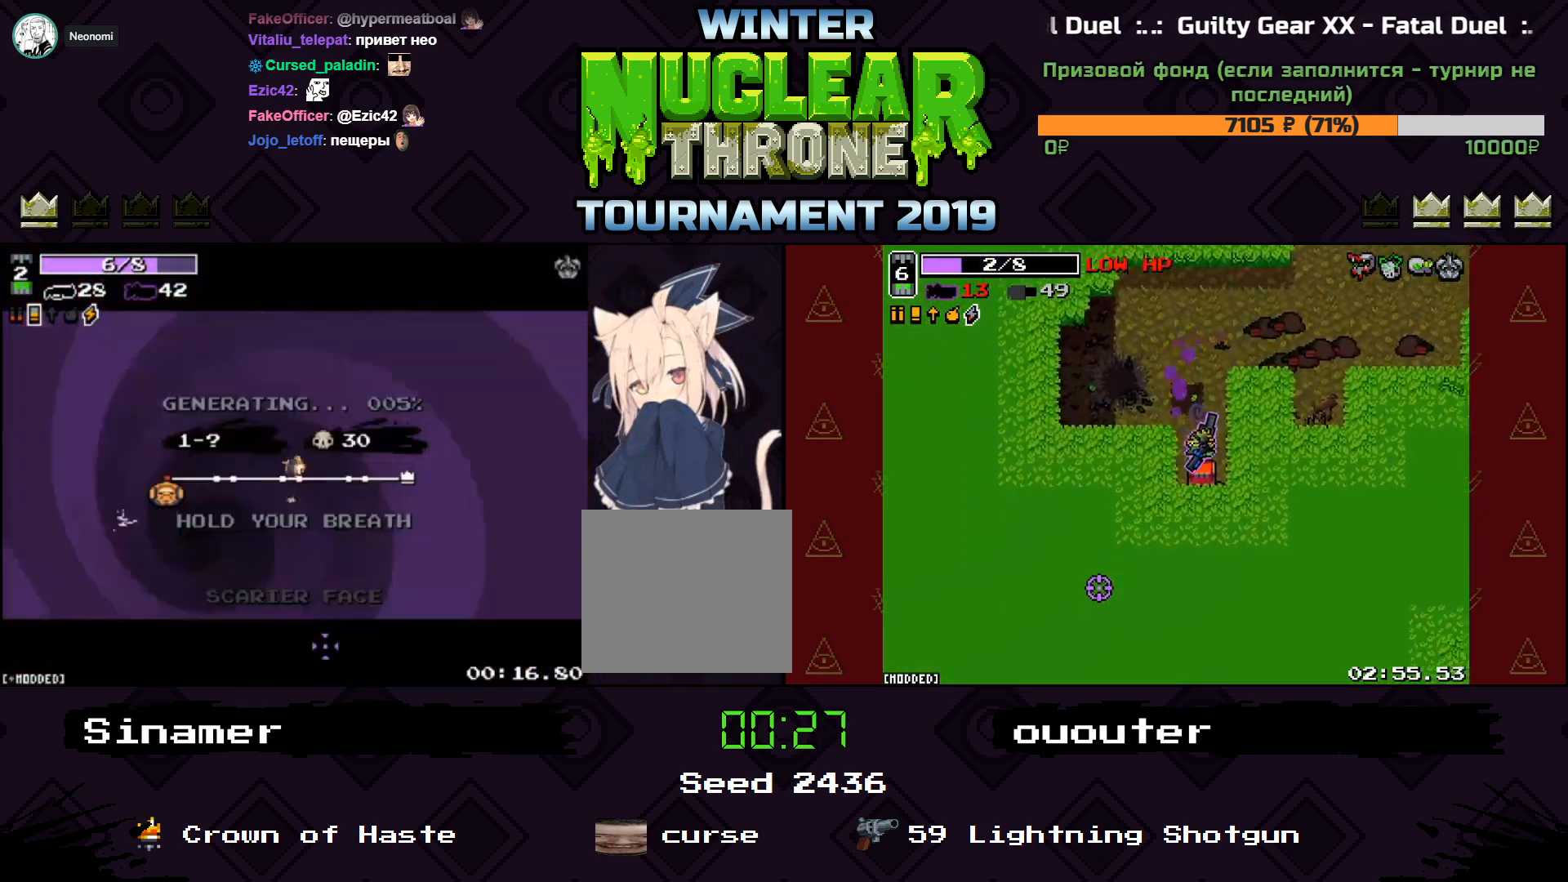
{"keys": [], "events": []}
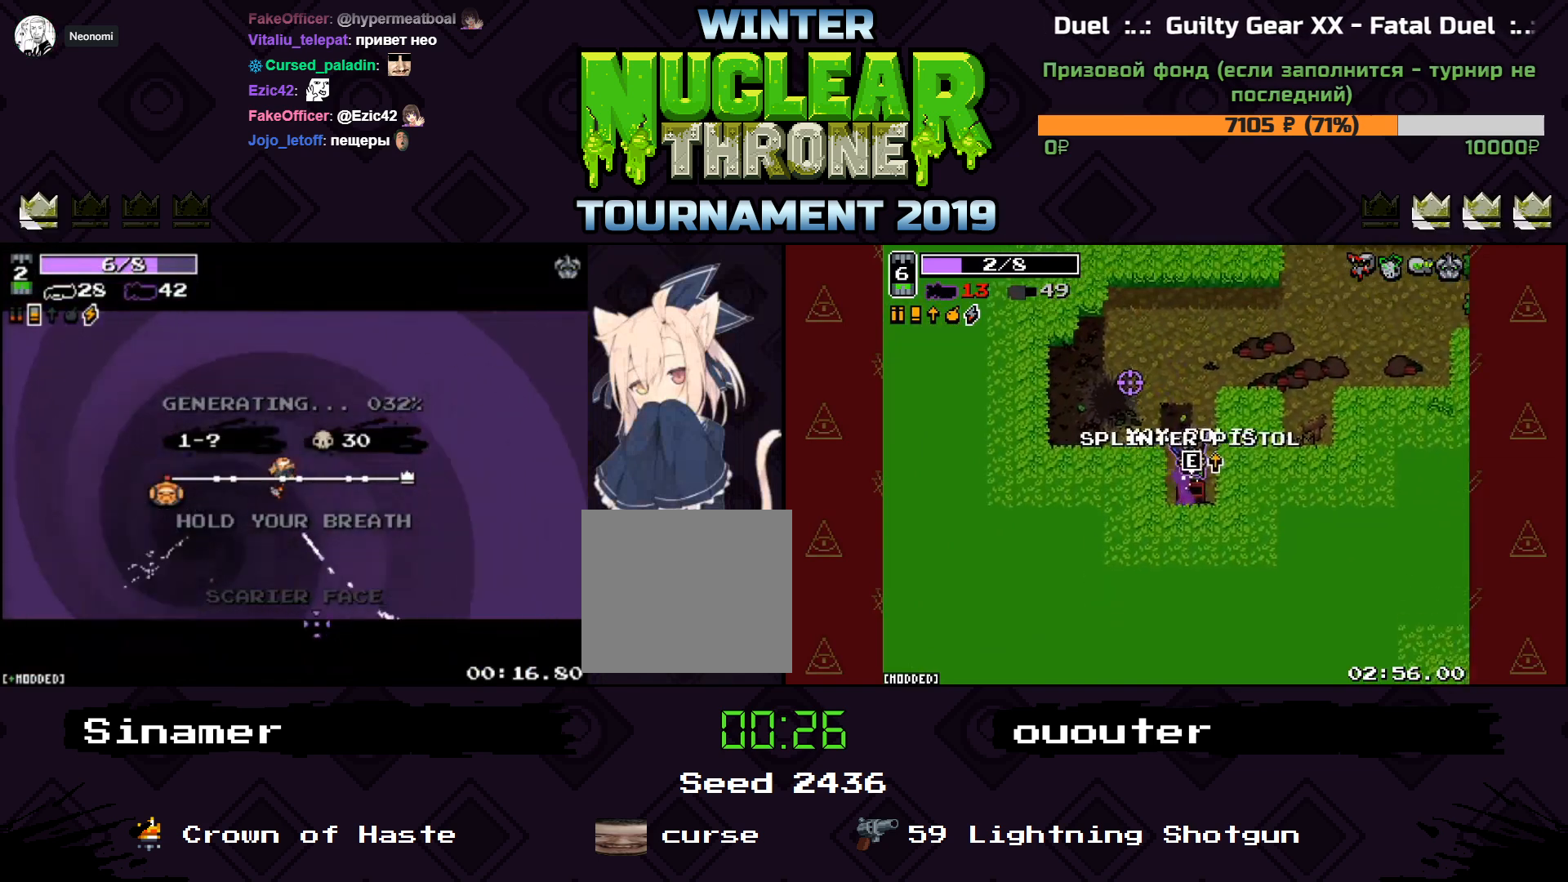
{"keys": [], "events": []}
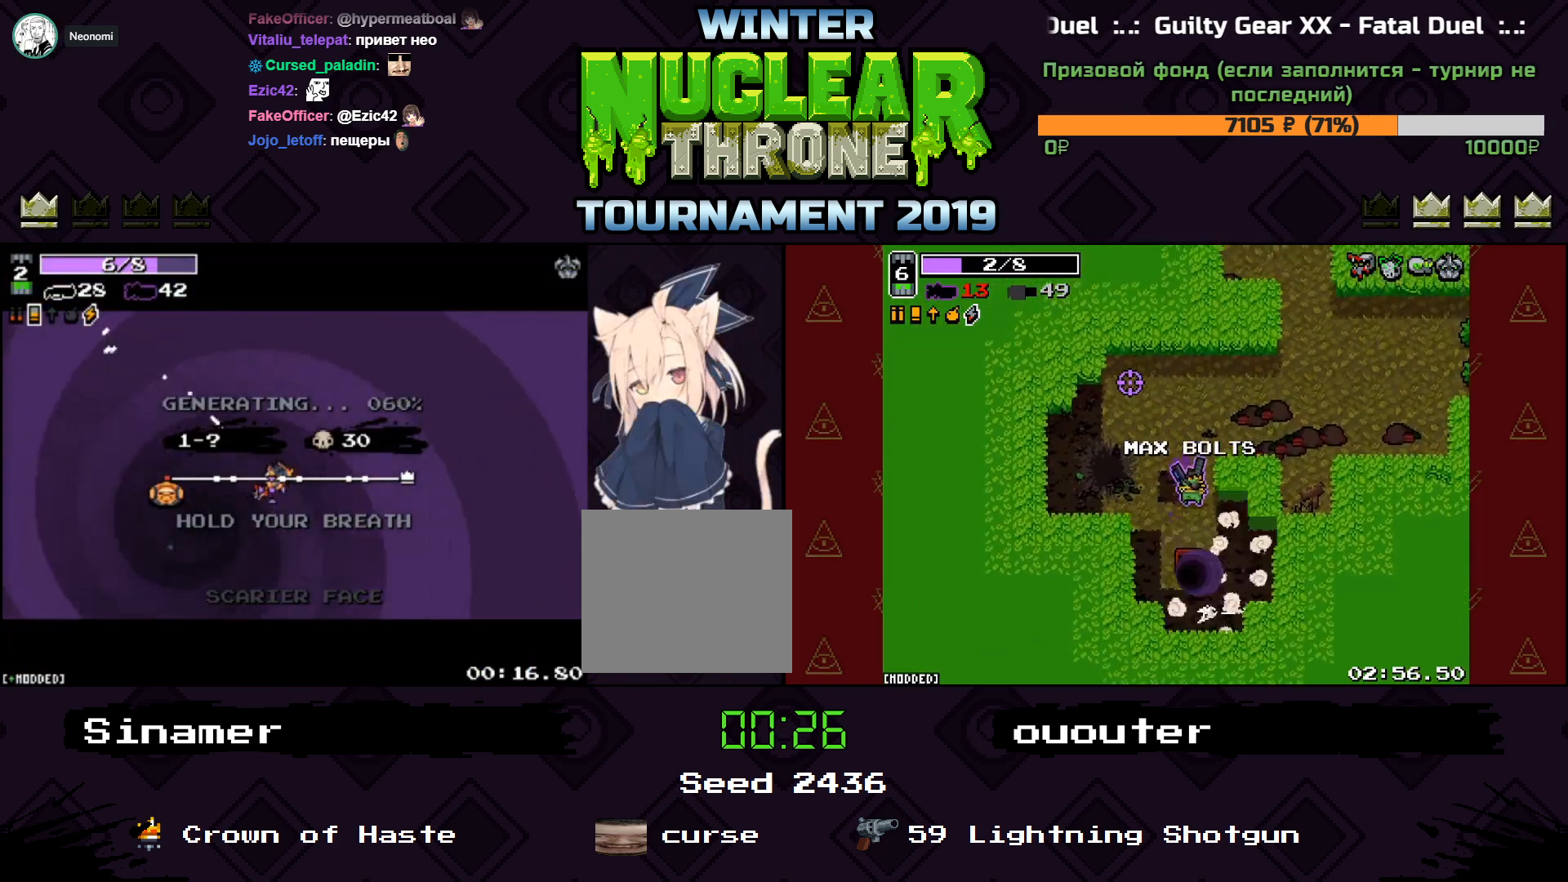
{"keys": [], "events": []}
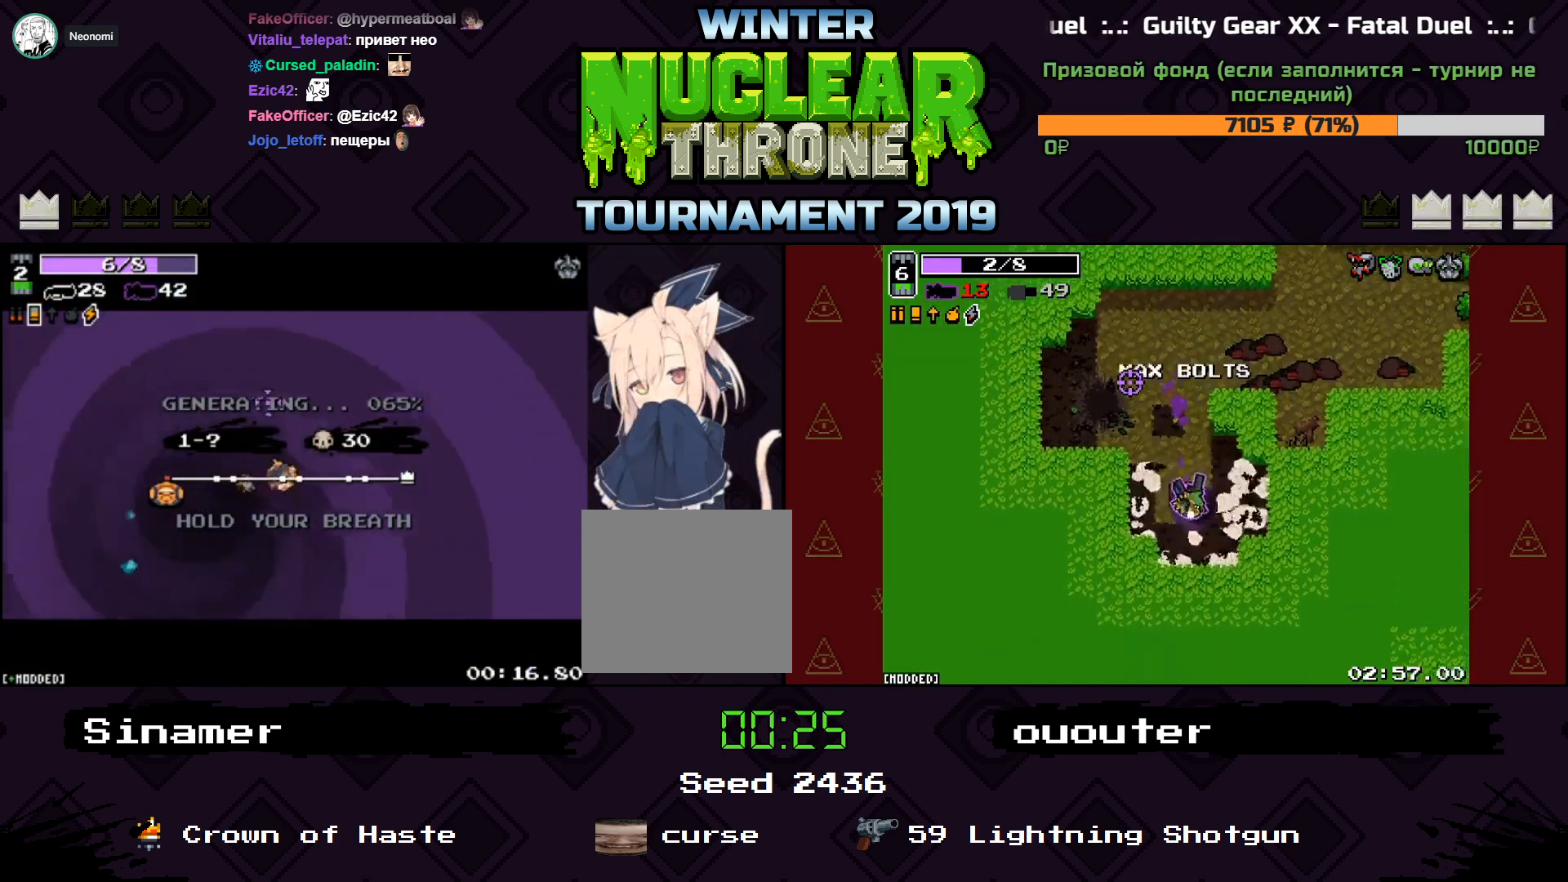
{"keys": [], "events": []}
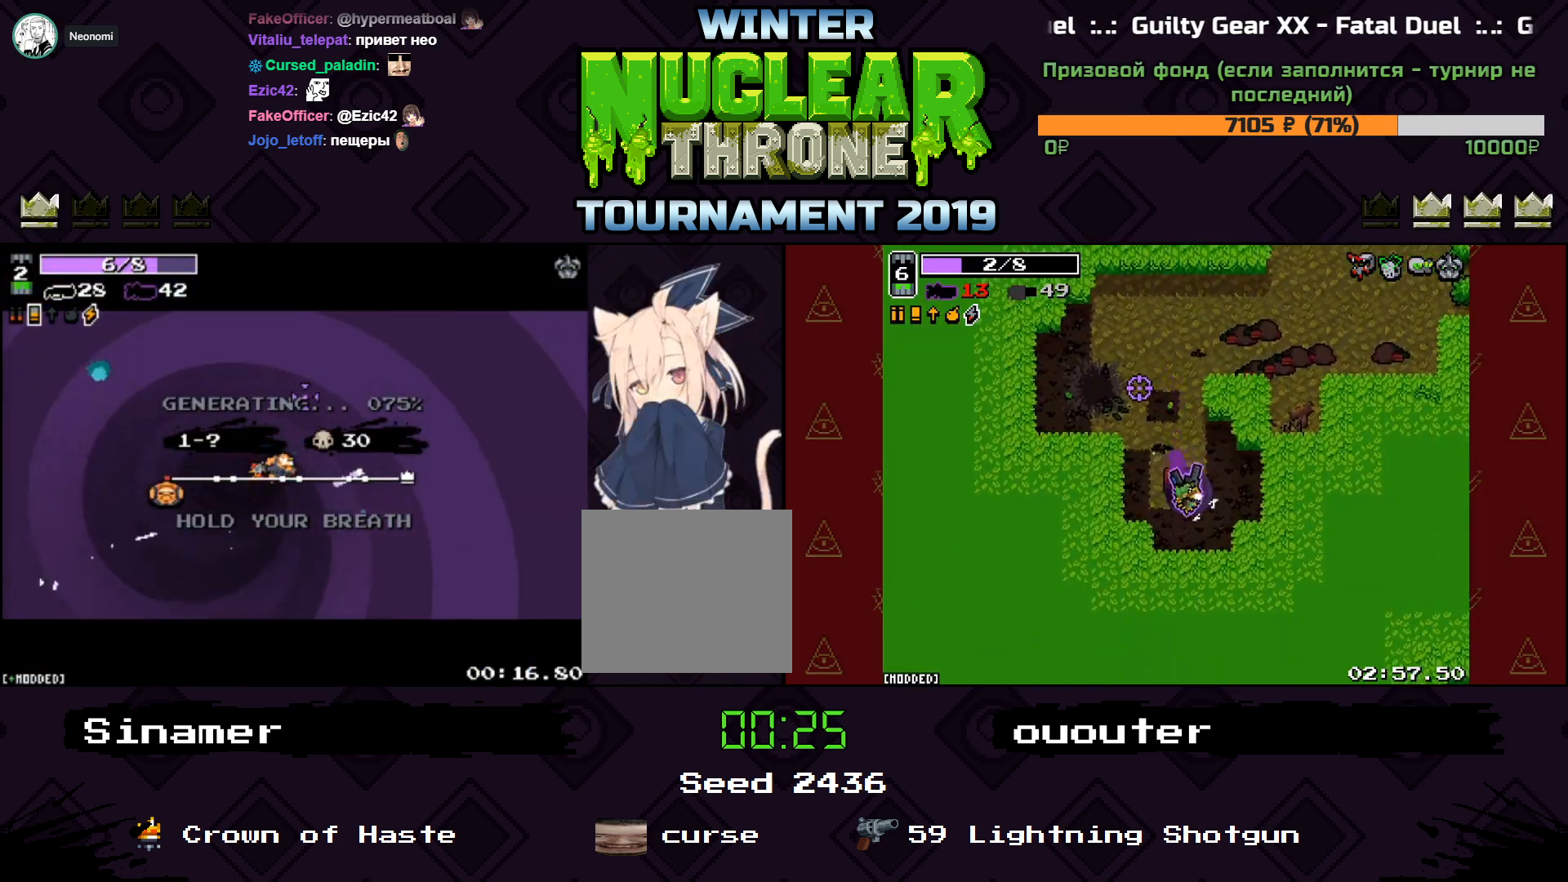
{"keys": [], "events": []}
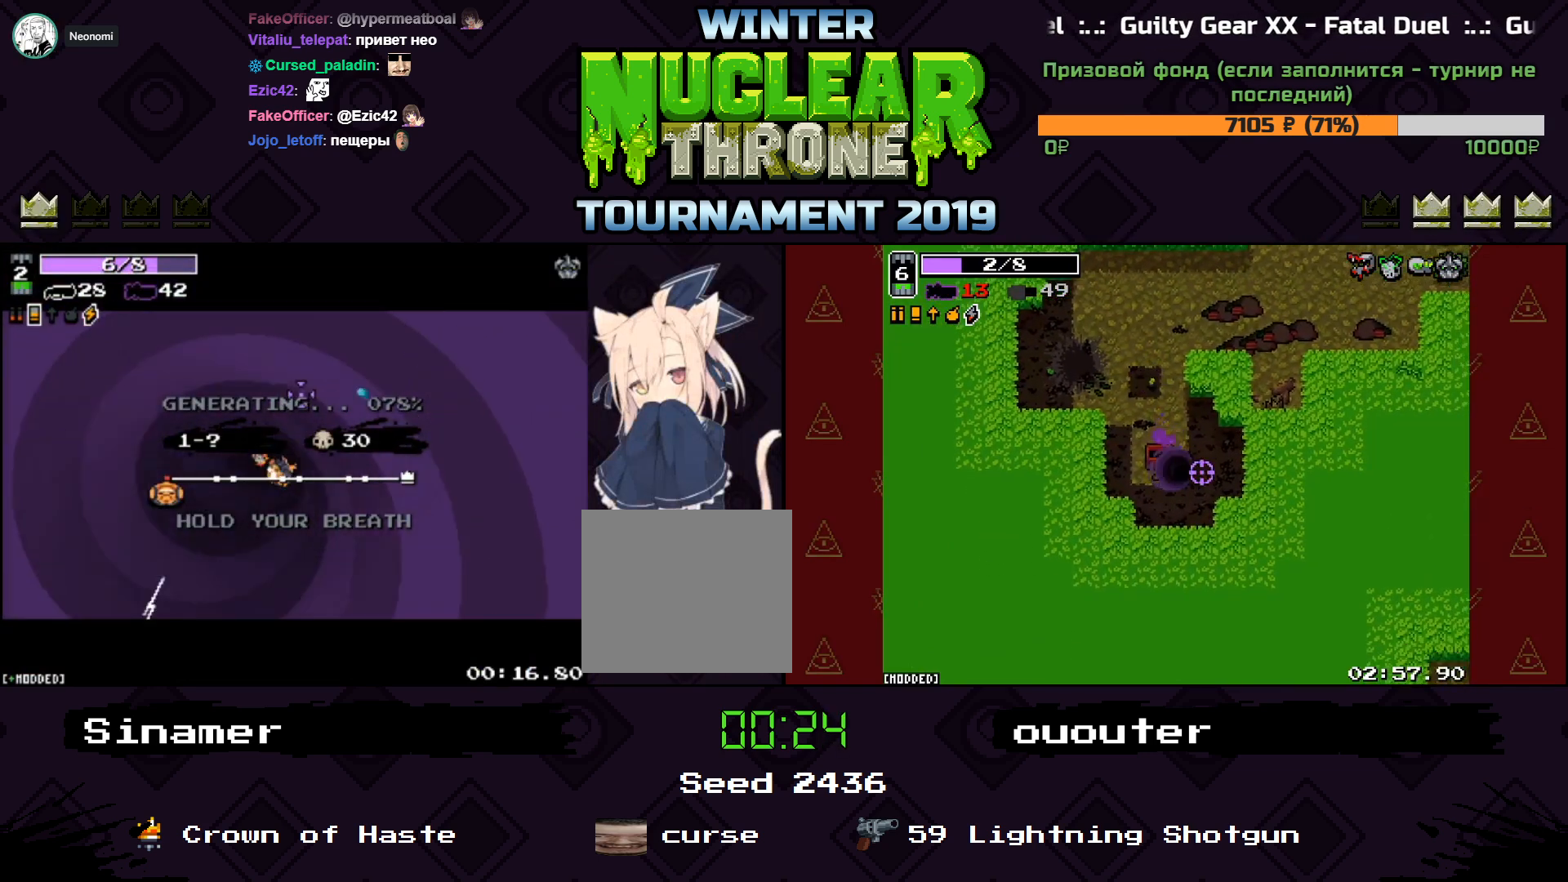
{"keys": [], "events": []}
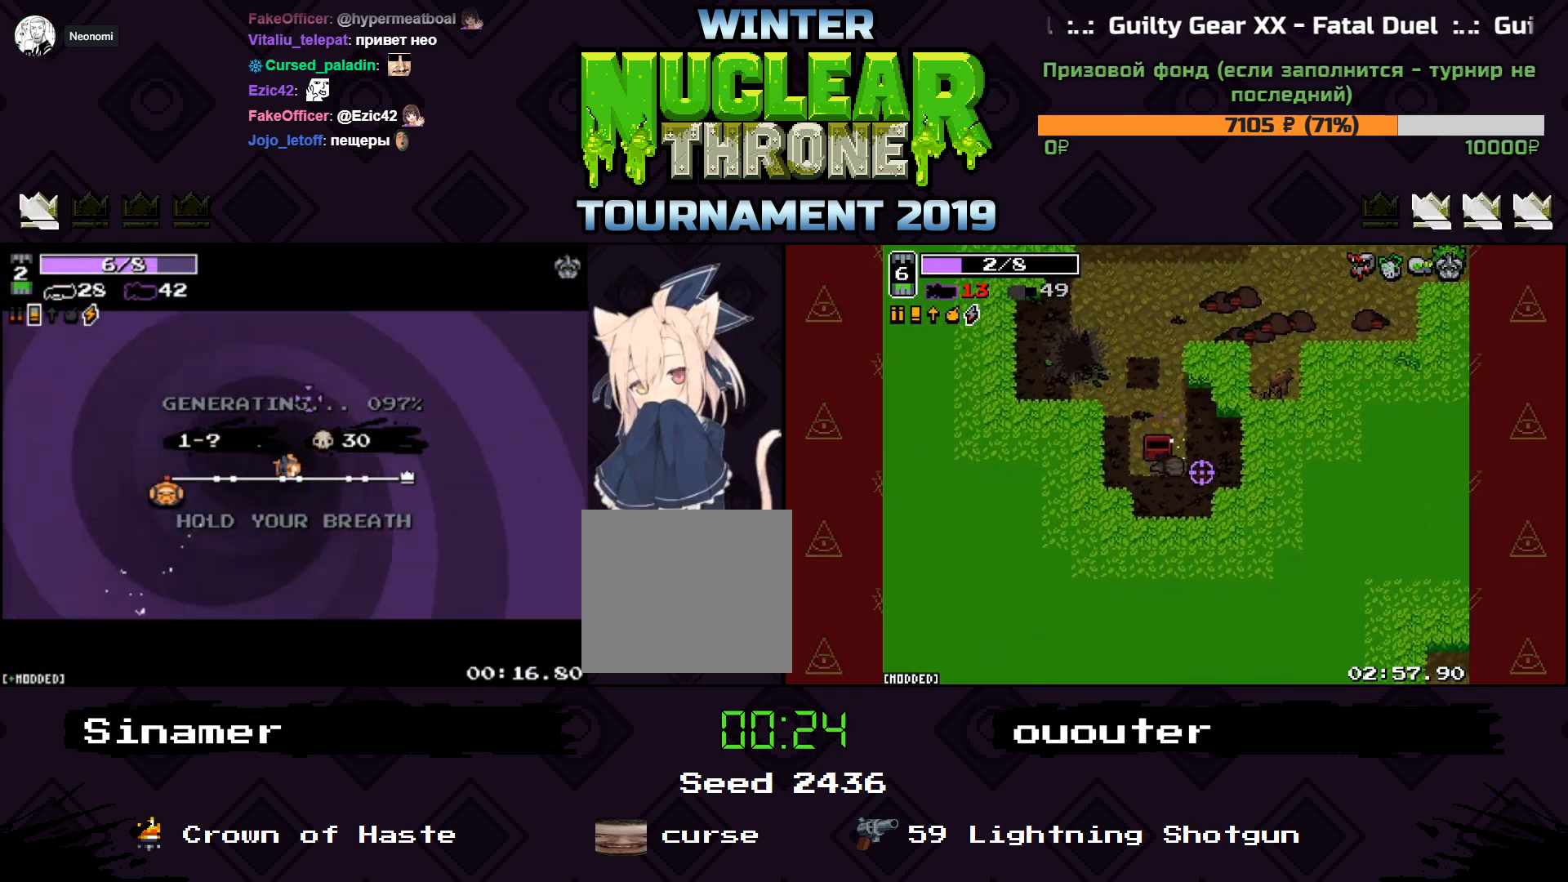
{"keys": ["d"], "events": [[367, "d", "down"]]}
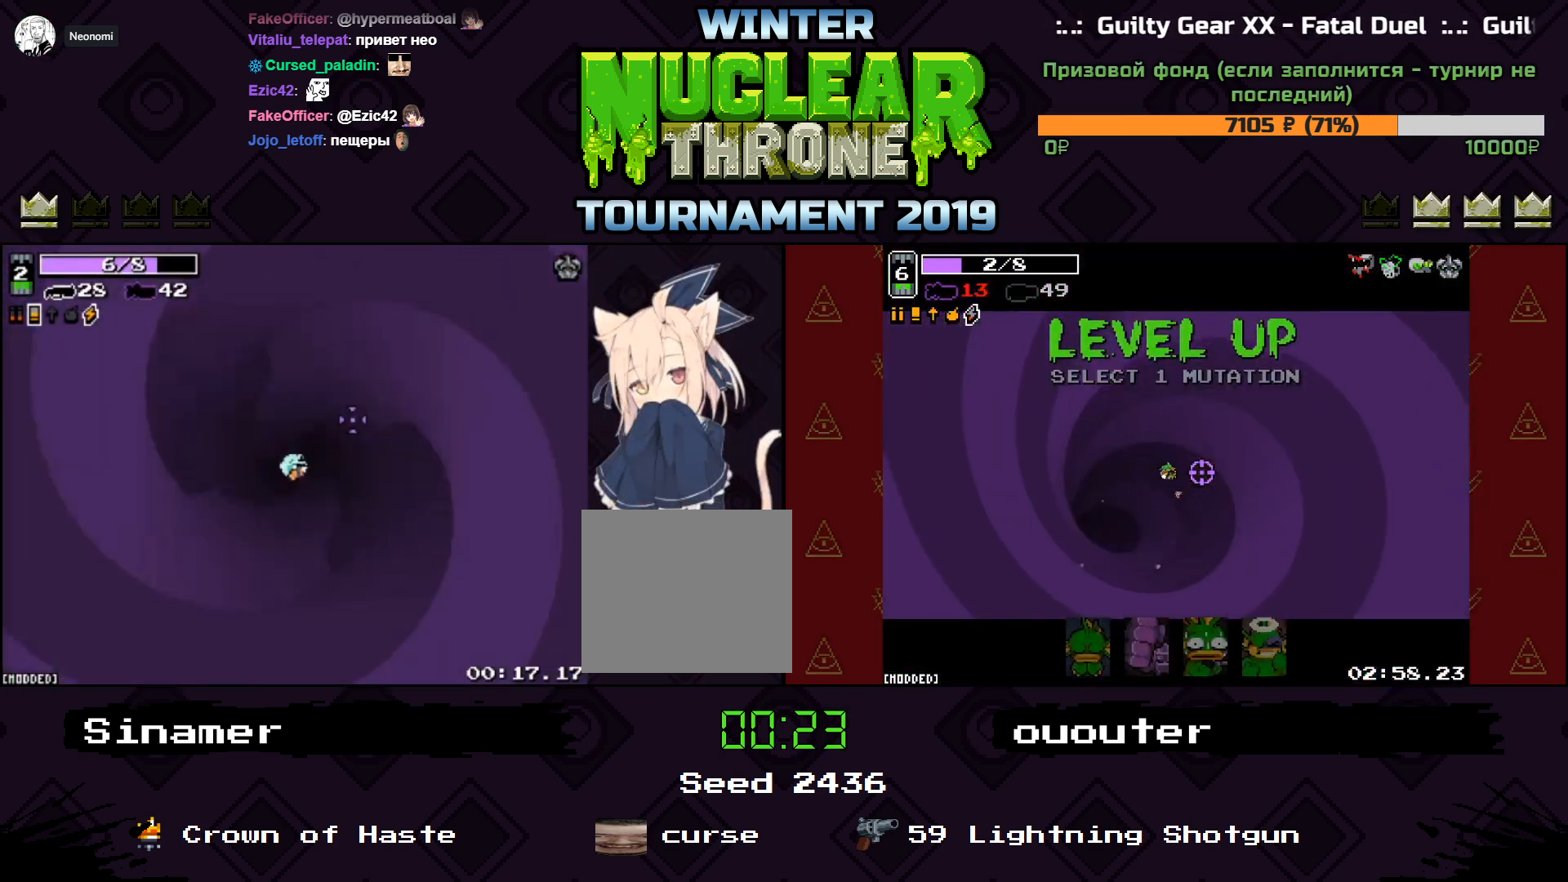
{"keys": ["d"], "events": []}
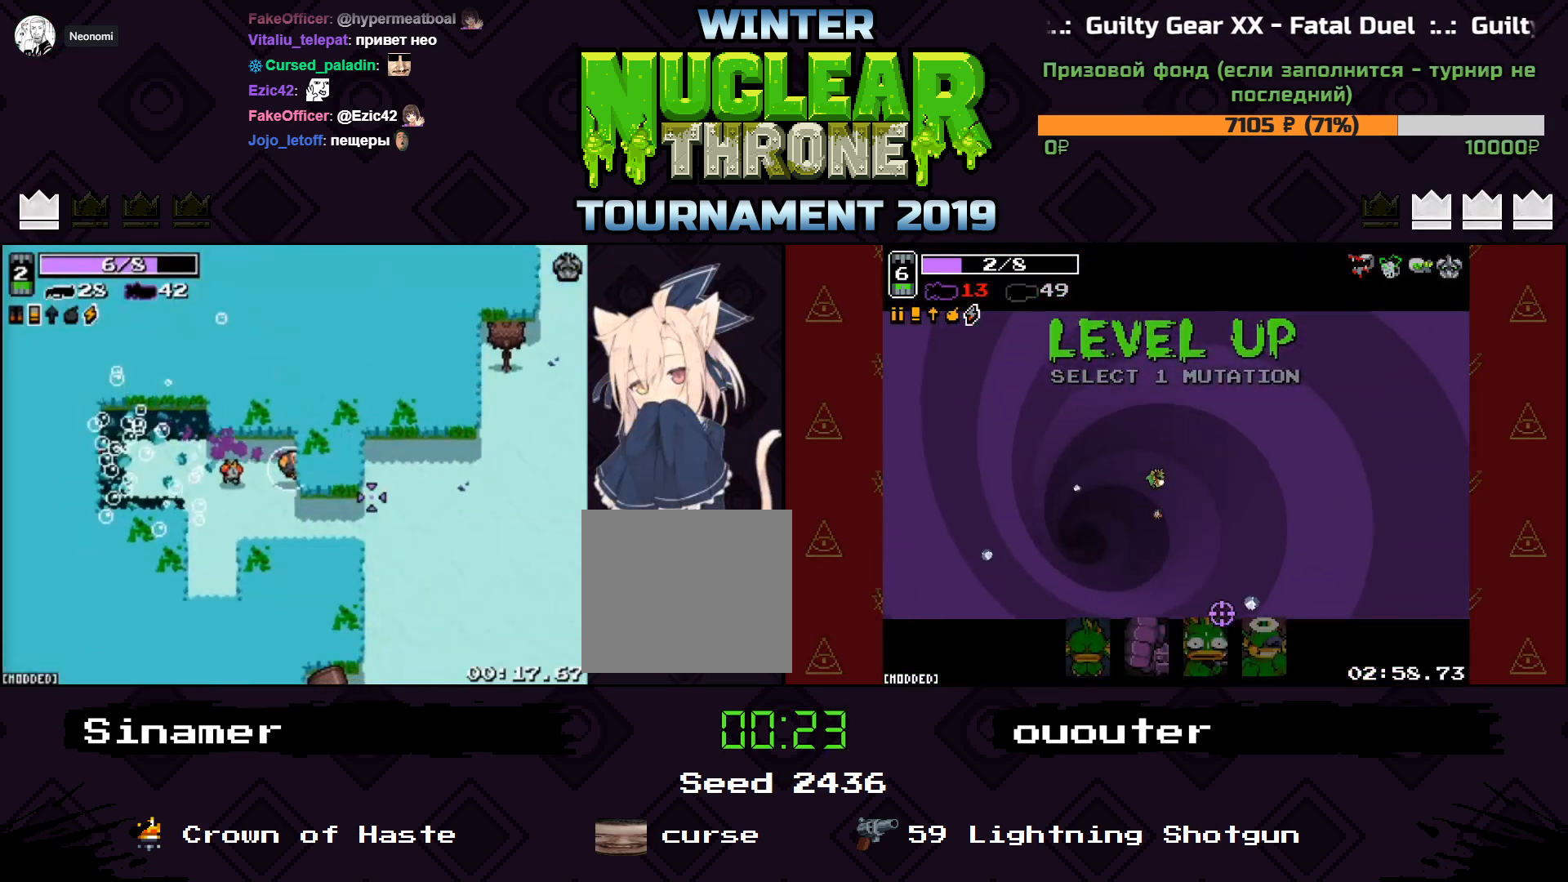
{"keys": ["d"], "events": [[33, "s", "down"], [400, "s", "up"]]}
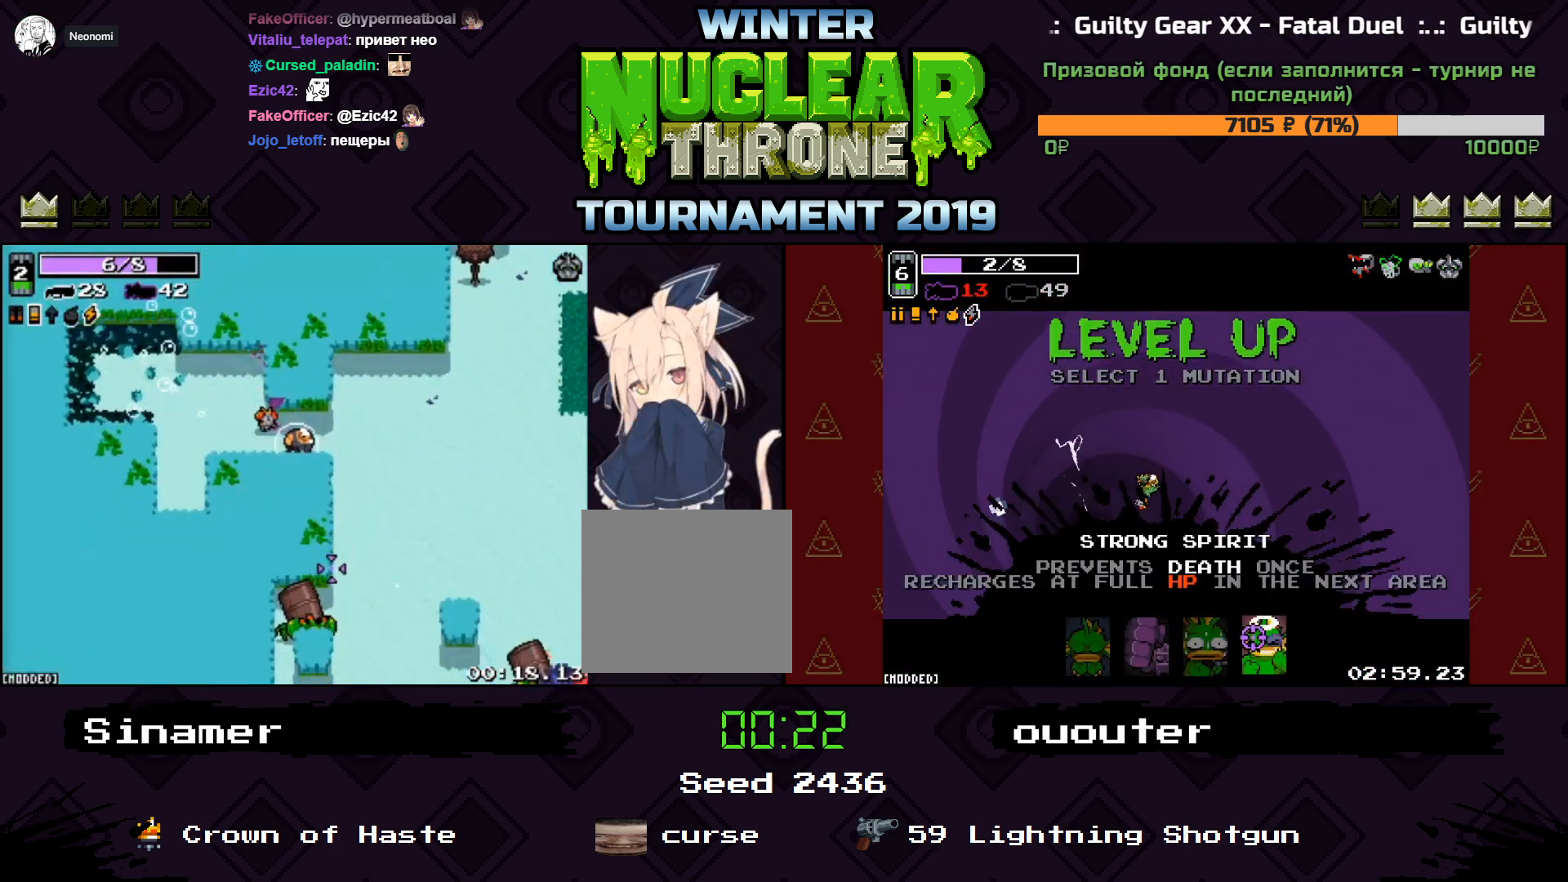
{"keys": ["s"], "events": [[33, "s", "down"], [333, "d", "up"]]}
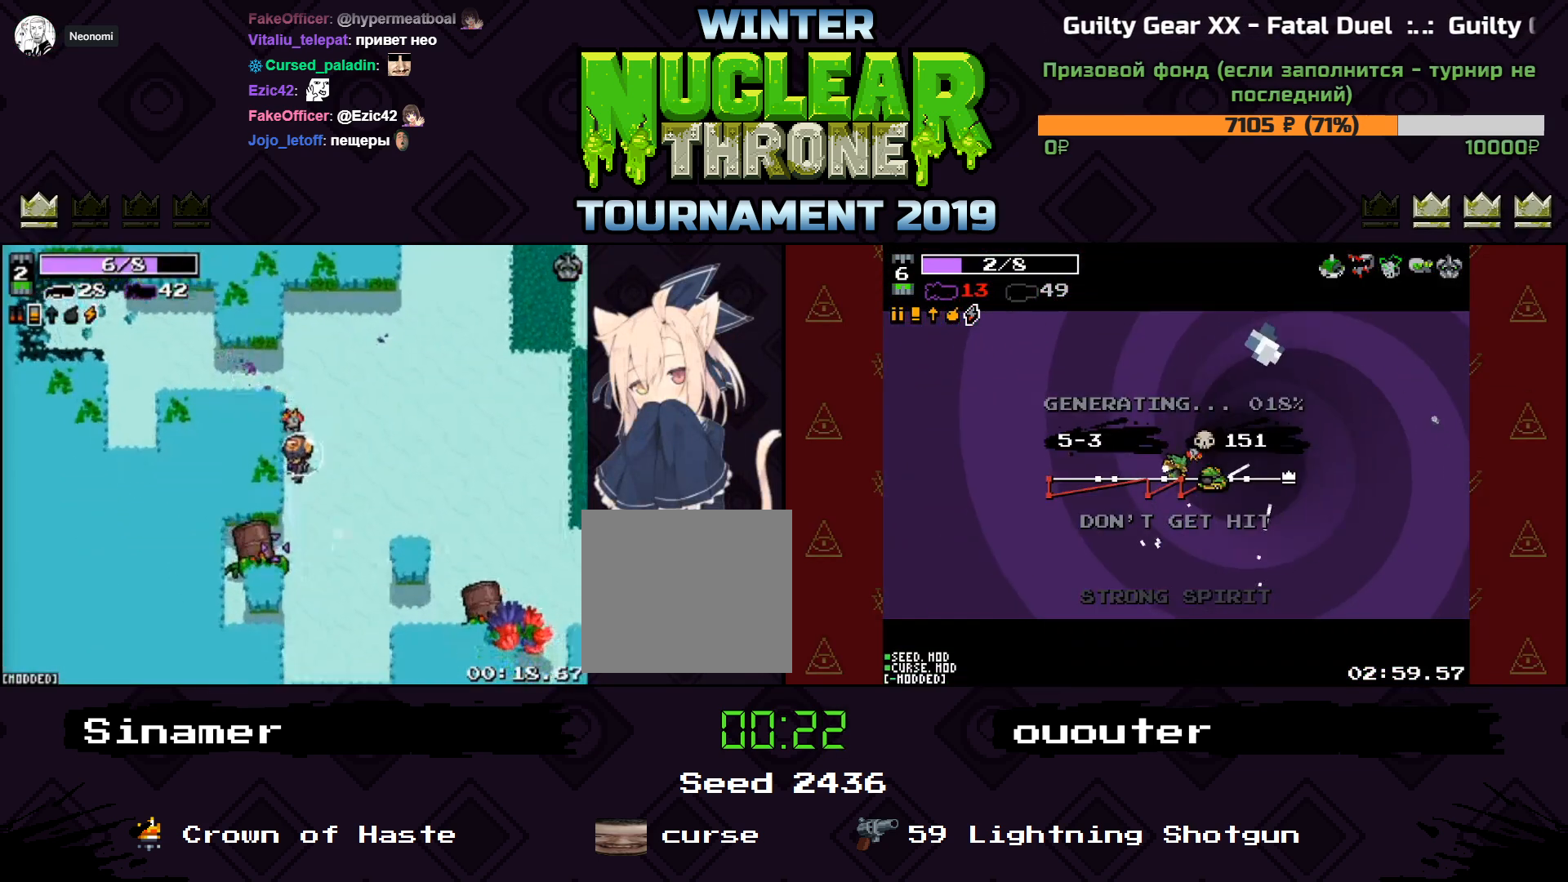
{"keys": ["d"], "events": [[200, "d", "down"], [400, "s", "up"]]}
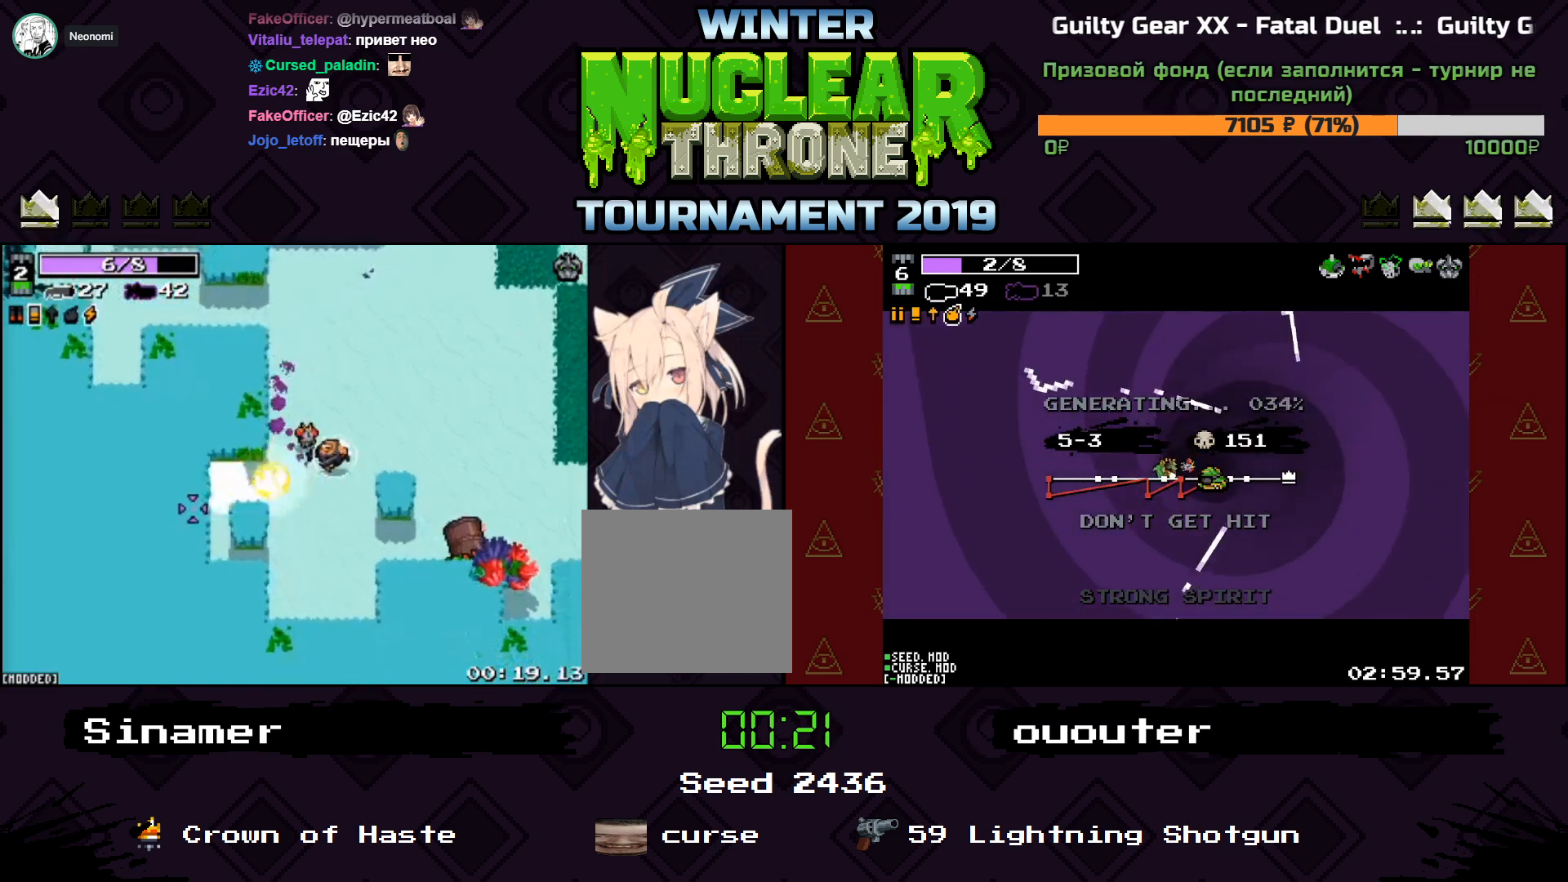
{"keys": ["d"], "events": [[167, "w", "down"], [233, "w", "up"]]}
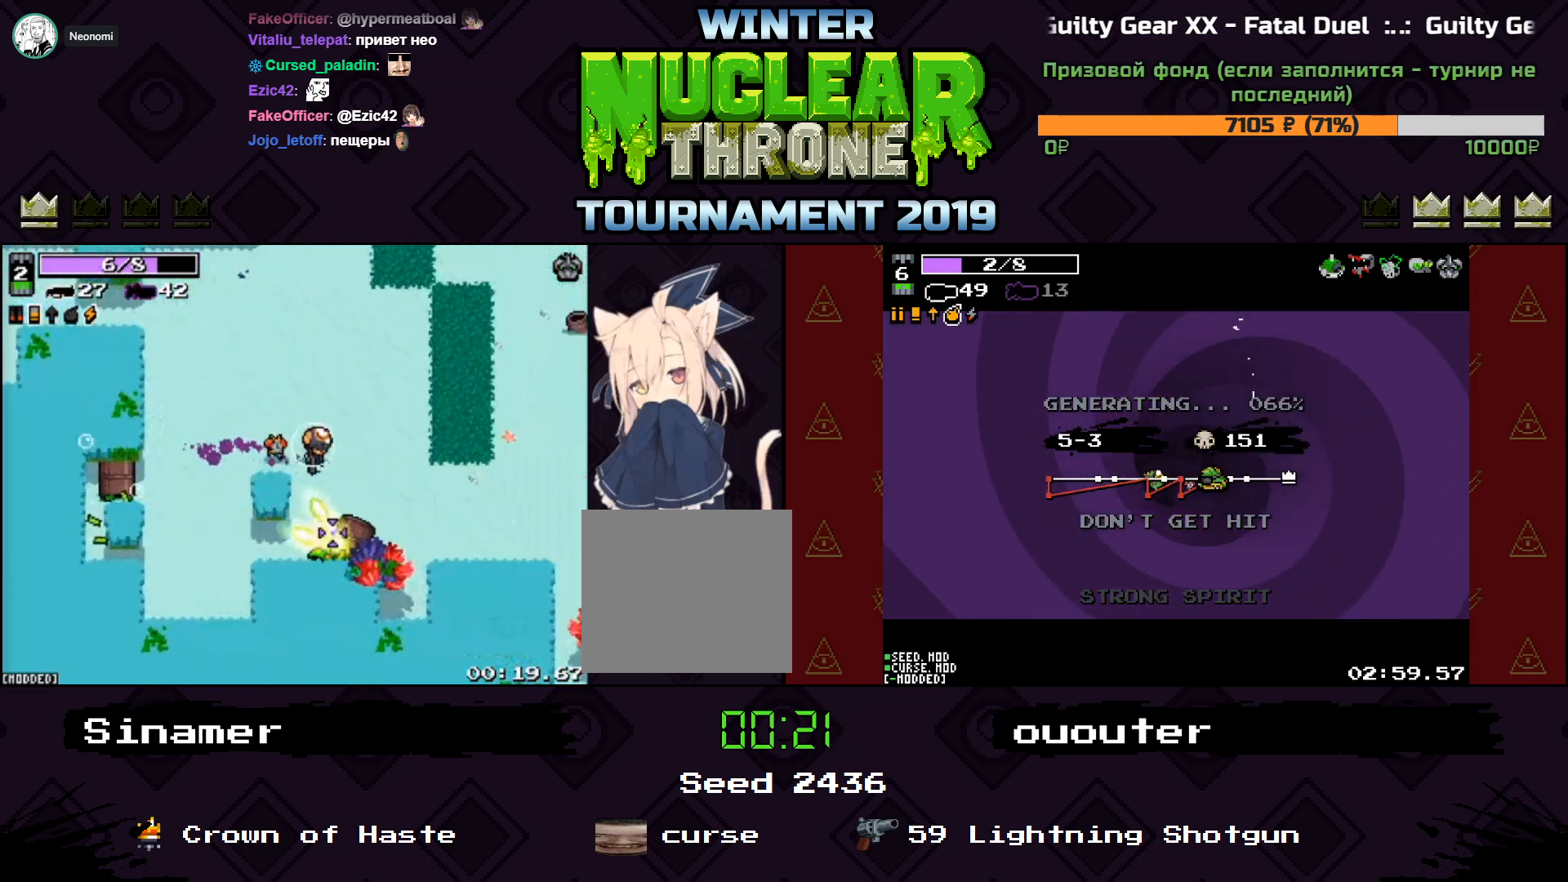
{"keys": ["d"], "events": [[167, "w", "down"], [500, "w", "up"]]}
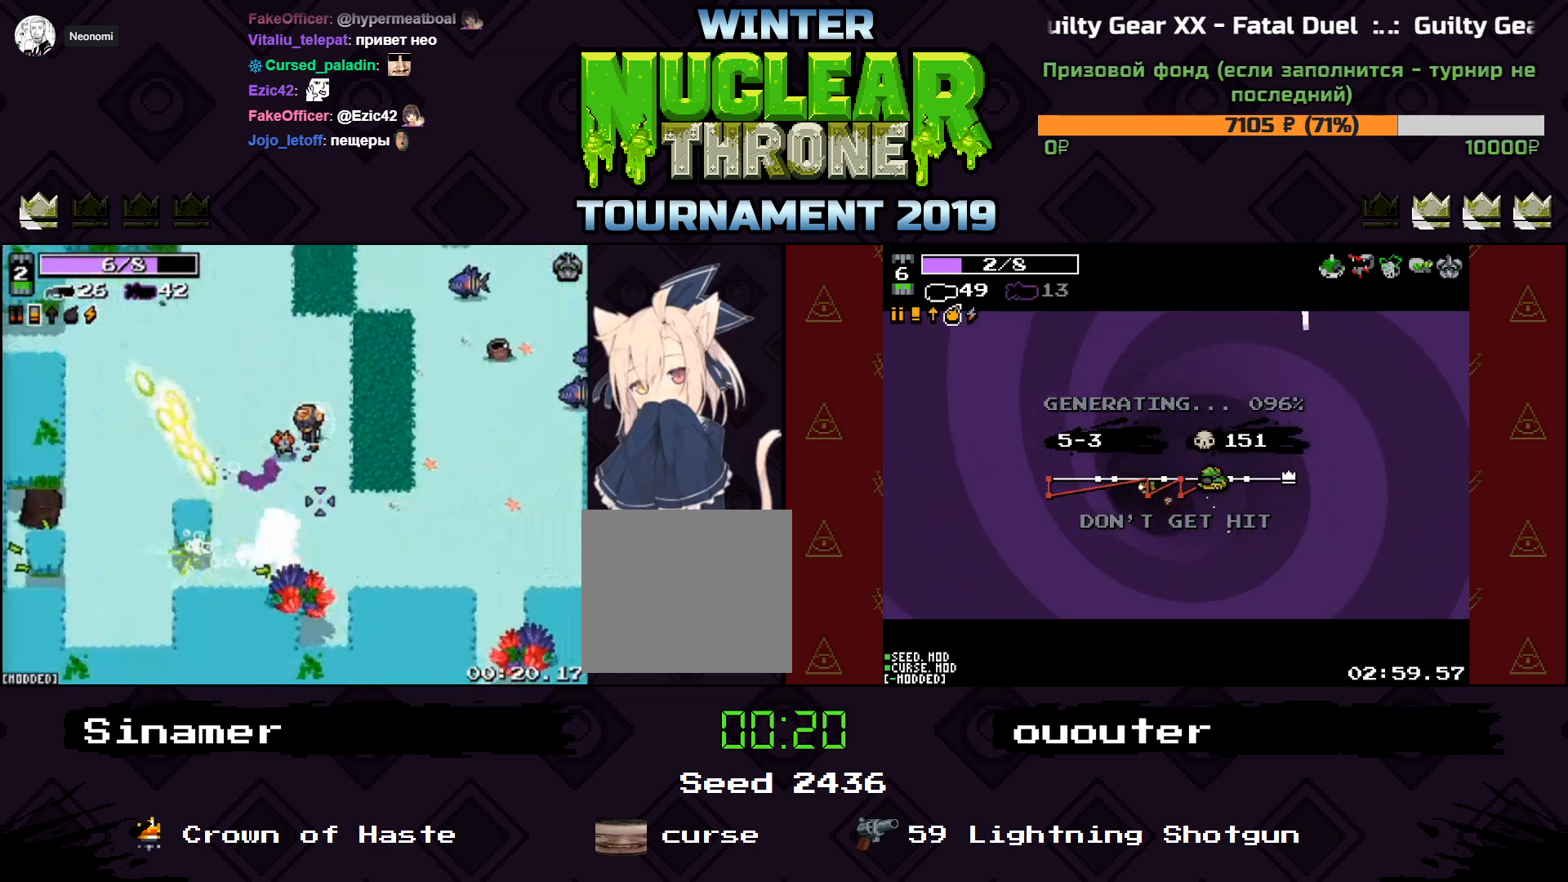
{"keys": ["a", "d", "w"], "events": [[367, "a", "down"], [500, "w", "down"]]}
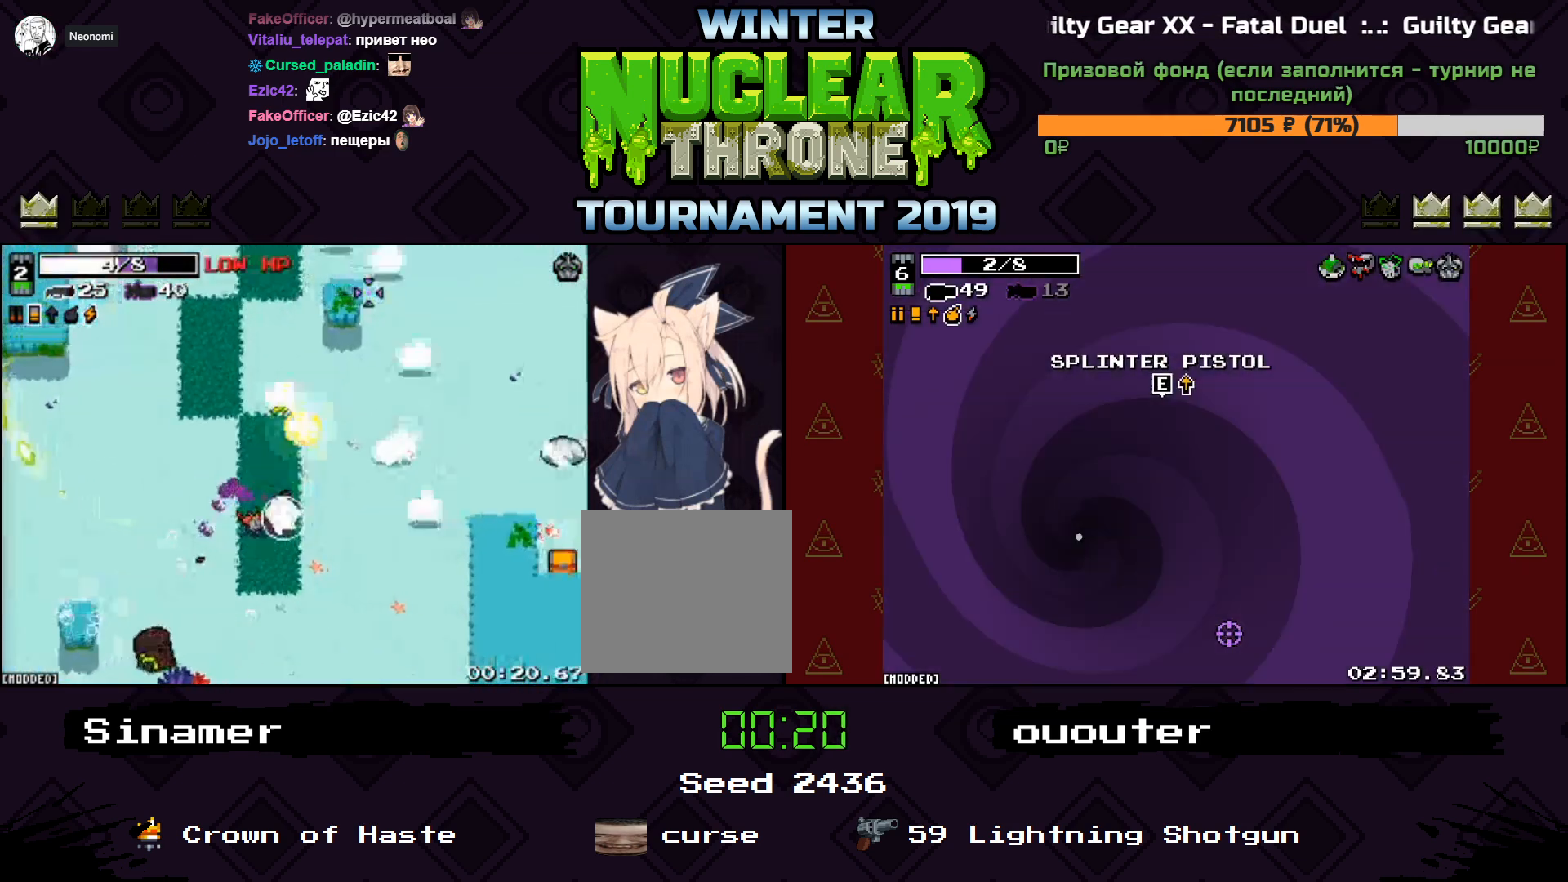
{"keys": ["a"], "events": [[167, "w", "up"], [200, "d", "up"], [300, "s", "down"], [400, "s", "up"]]}
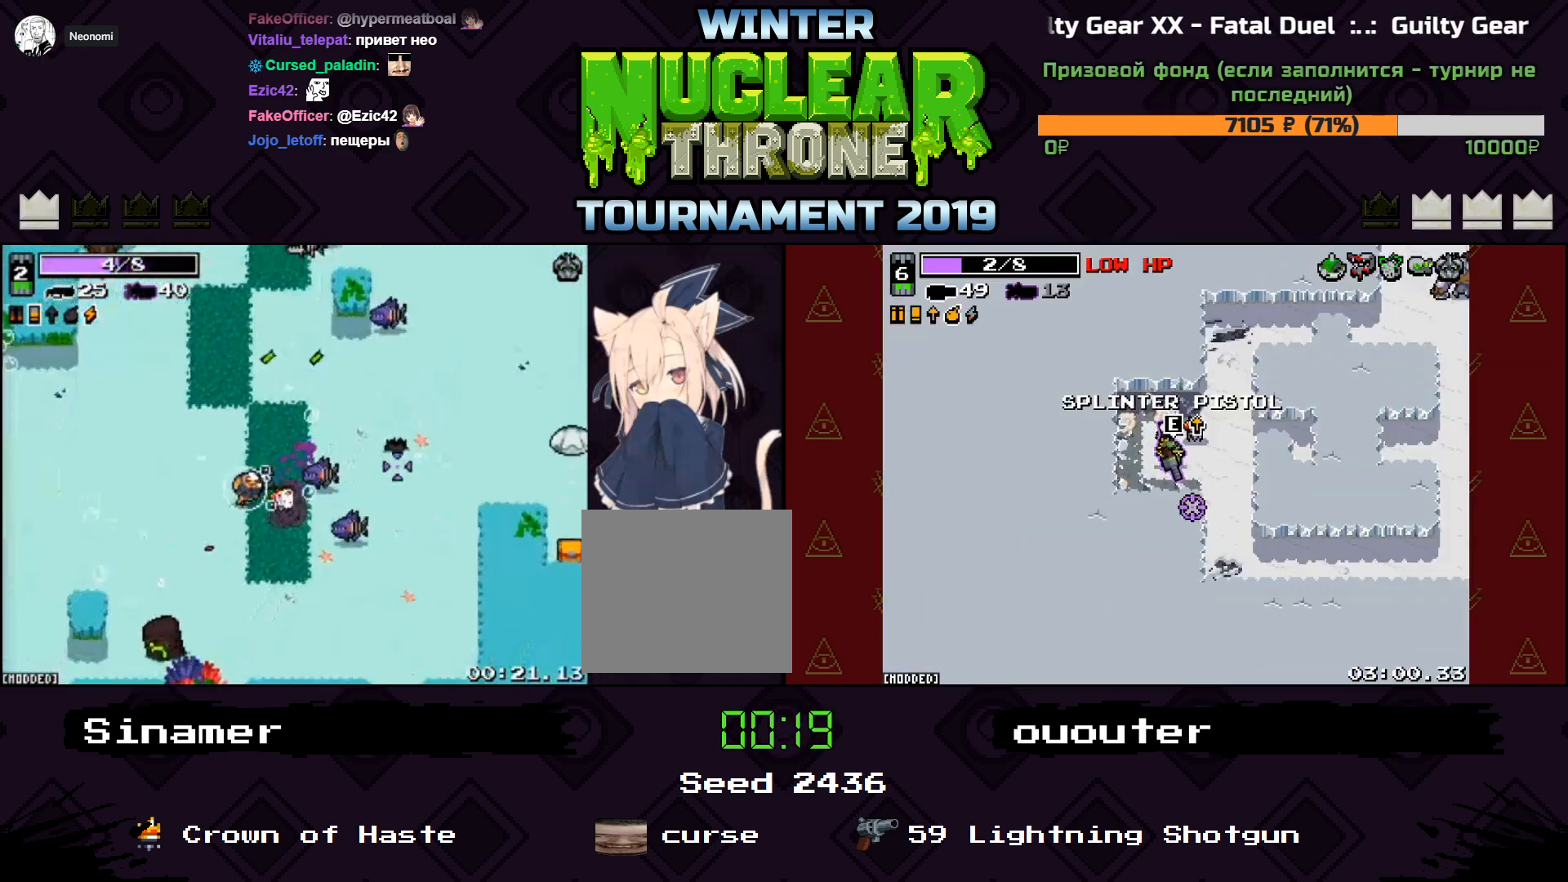
{"keys": ["d"], "events": [[367, "a", "up"], [367, "d", "down"]]}
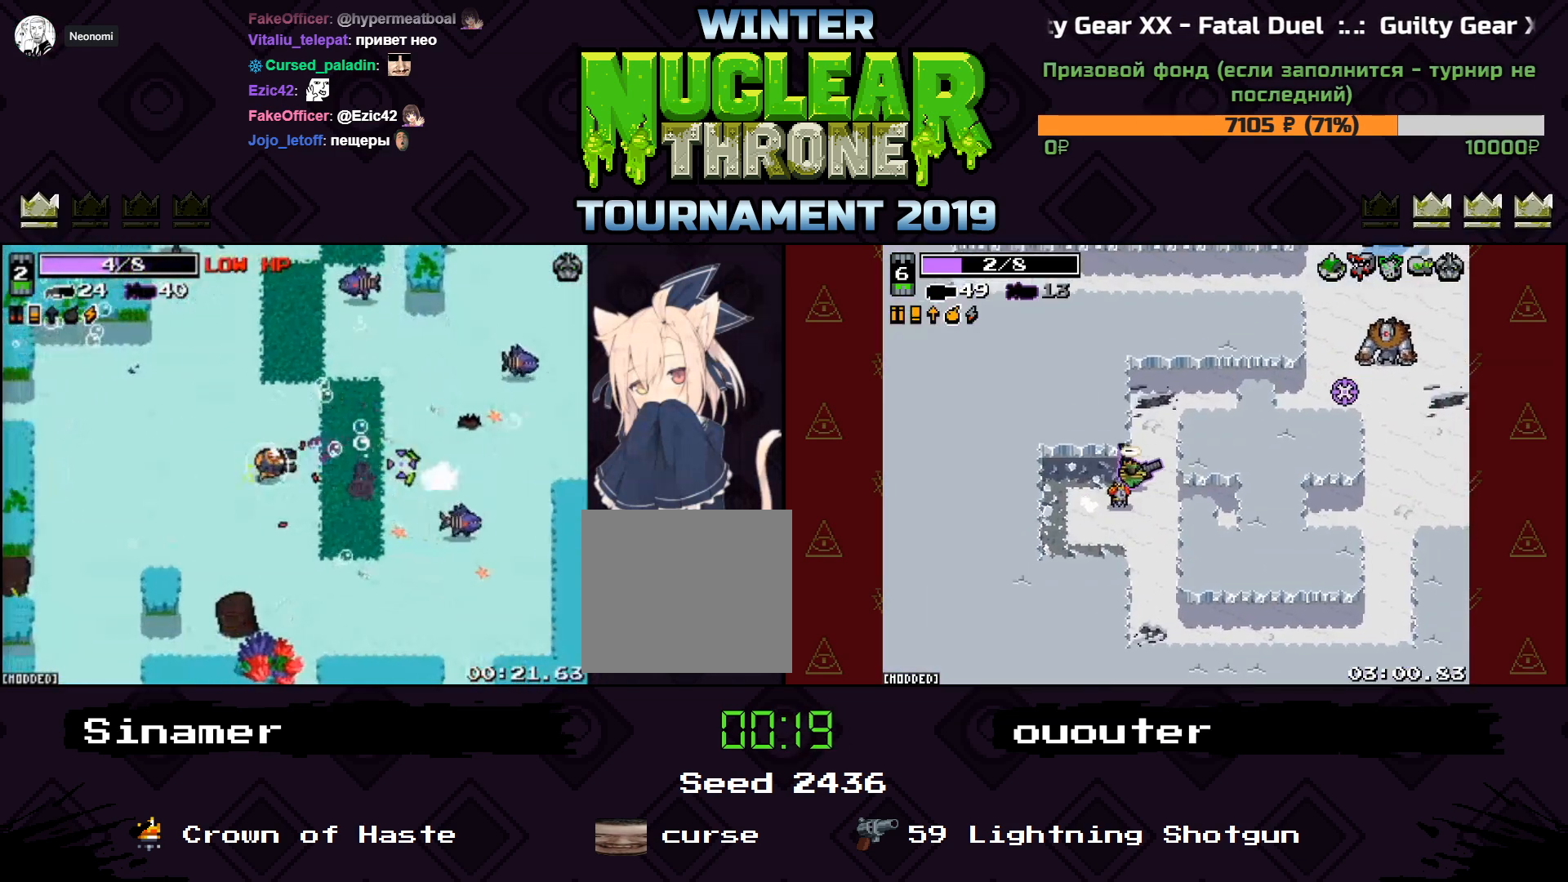
{"keys": ["a", "w"], "events": [[167, "a", "down"], [200, "d", "up"], [300, "w", "down"]]}
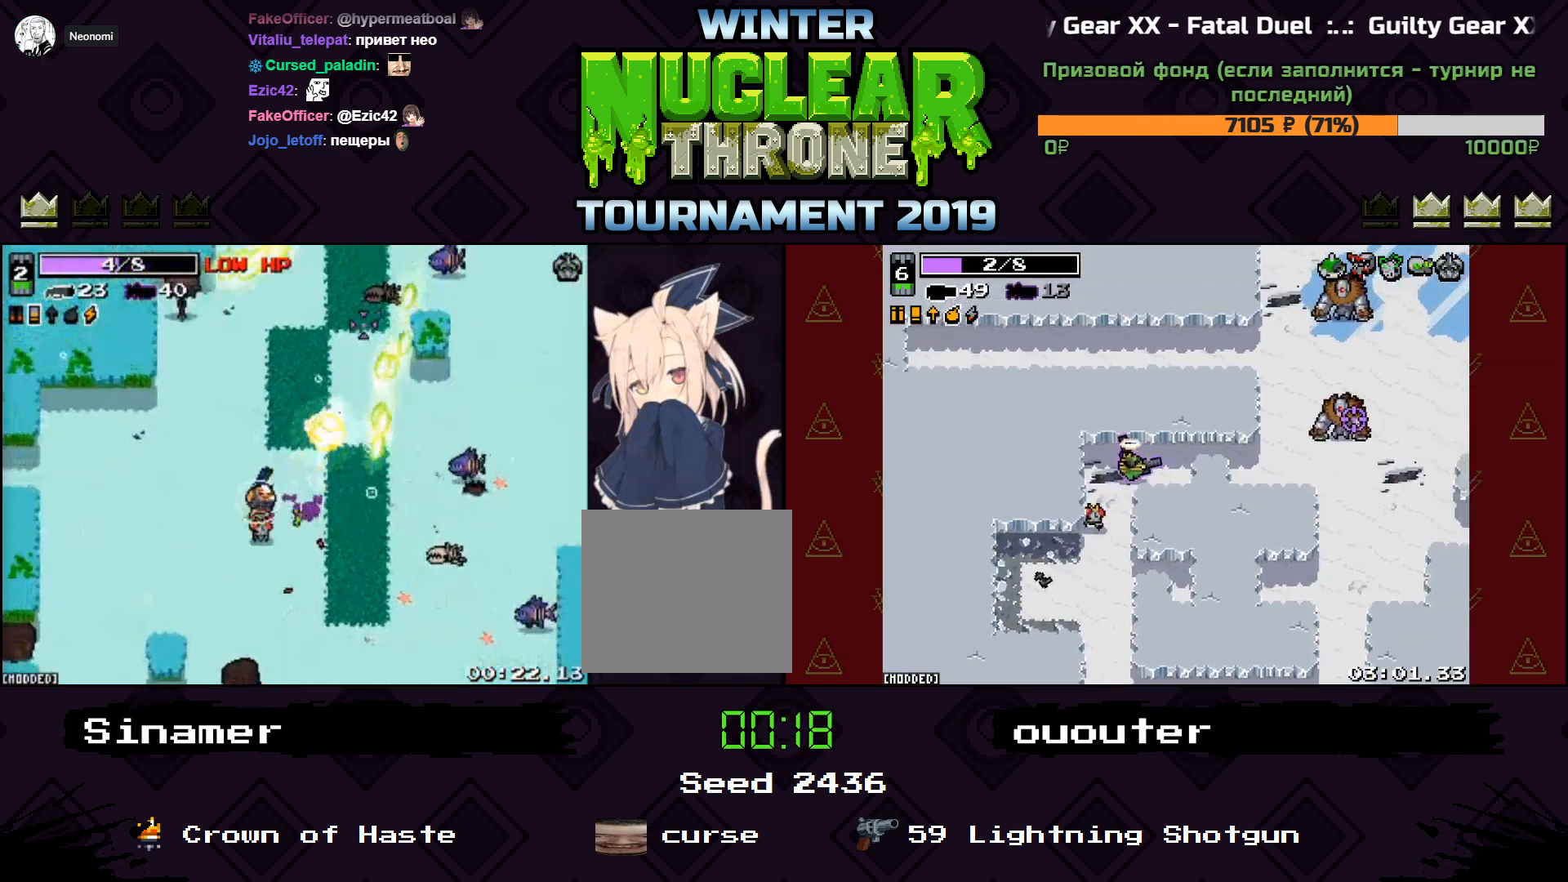
{"keys": ["a", "d", "w"], "events": [[133, "d", "down"], [167, "a", "up"], [367, "a", "down"], [367, "w", "up"], [400, "w", "down"]]}
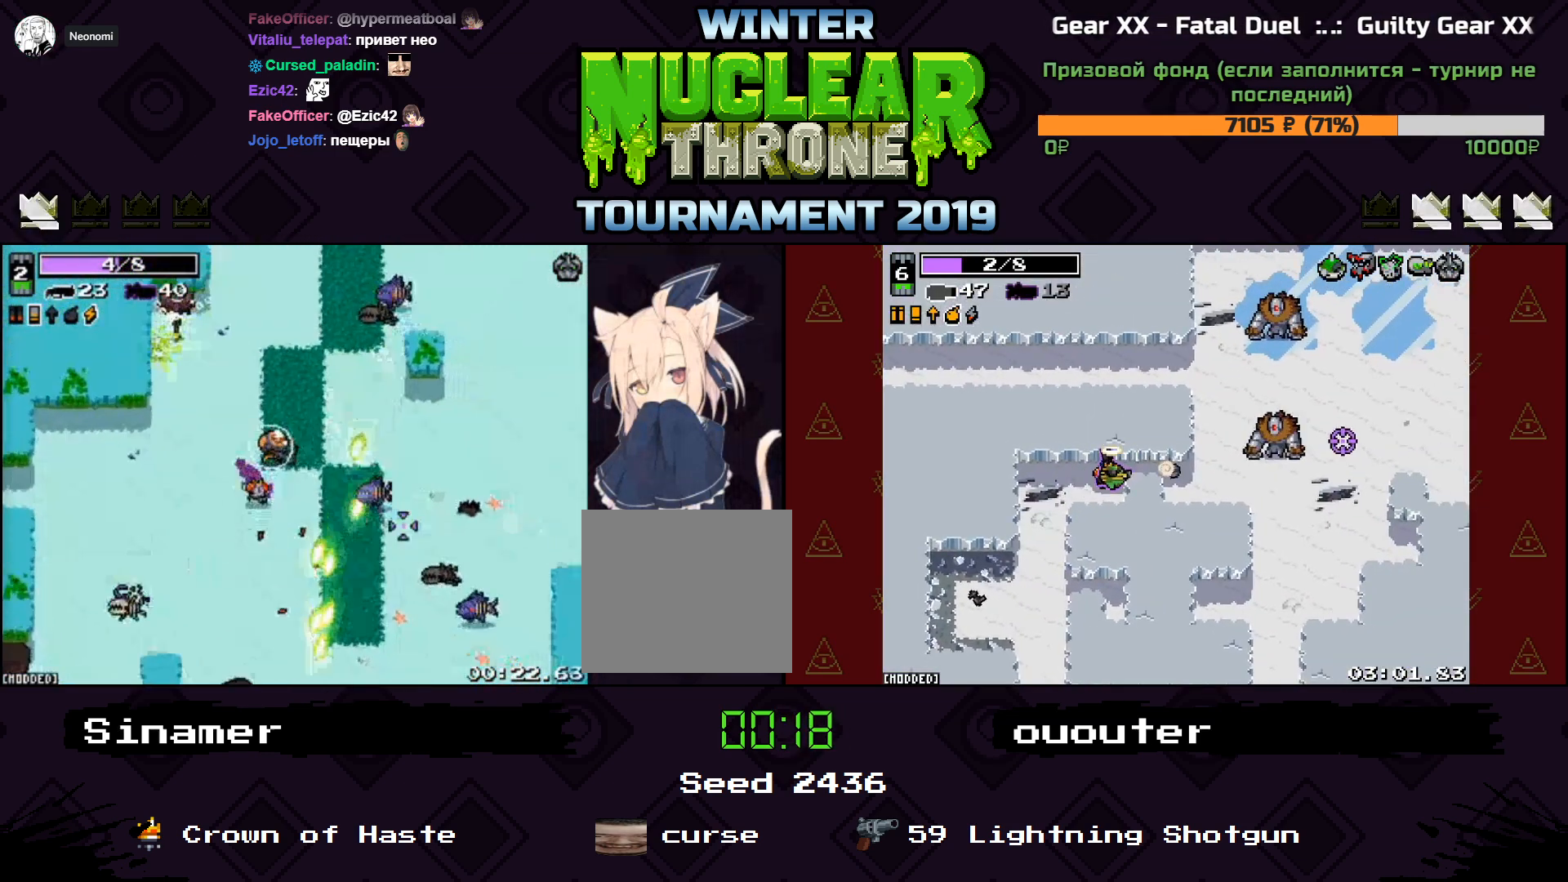
{"keys": ["d", "s"], "events": [[167, "d", "up"], [200, "w", "up"], [333, "s", "down"], [467, "a", "up"], [467, "d", "down"]]}
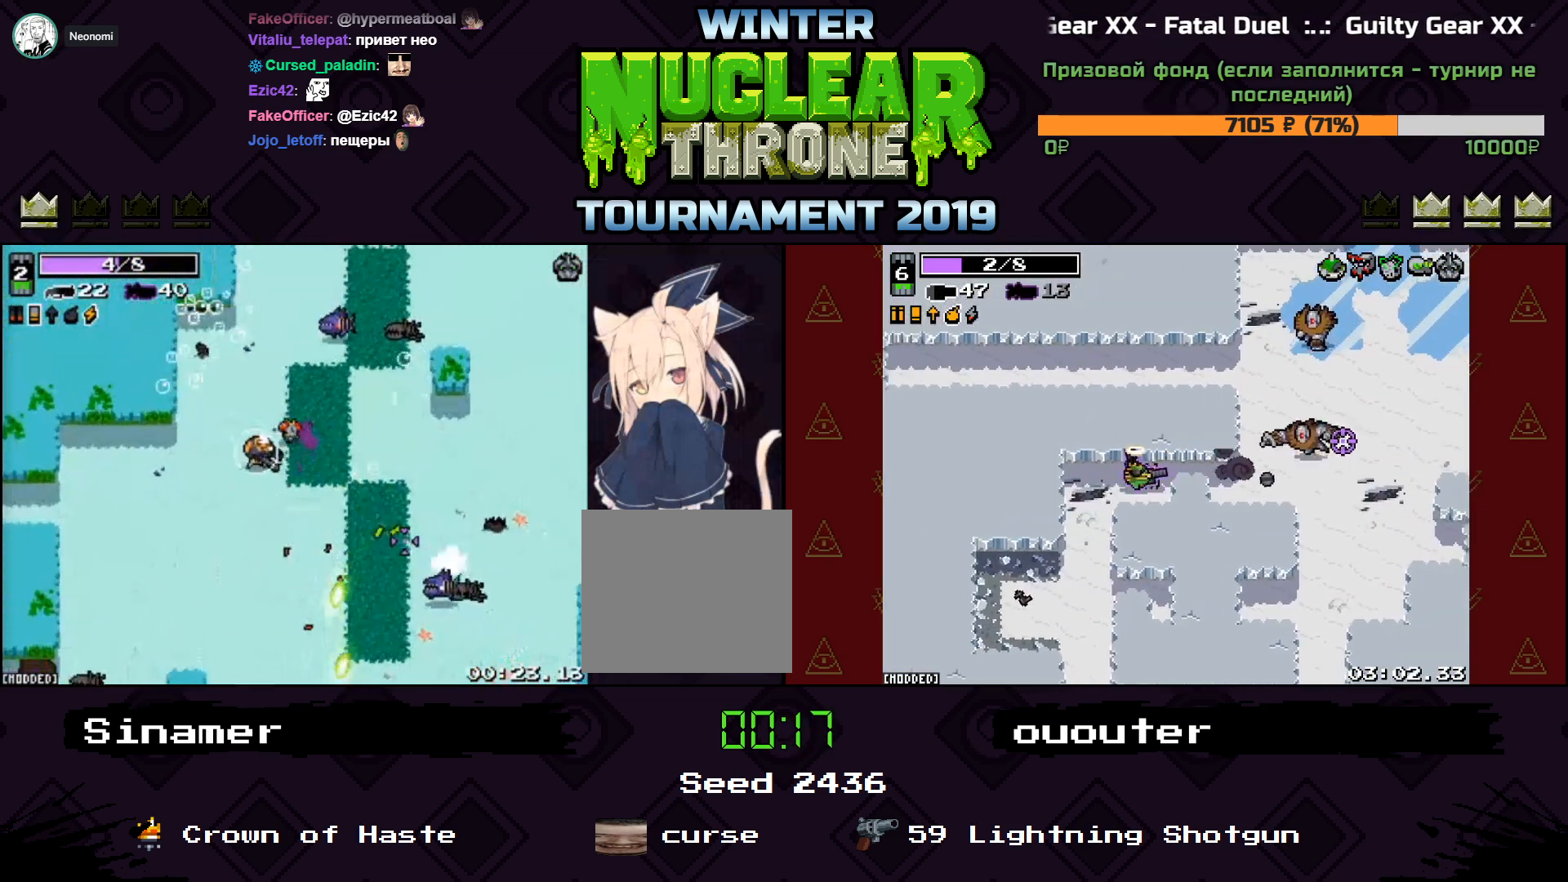
{"keys": ["s"], "events": [[200, "a", "down"], [200, "d", "up"], [300, "a", "up"], [367, "a", "down"], [500, "a", "up"]]}
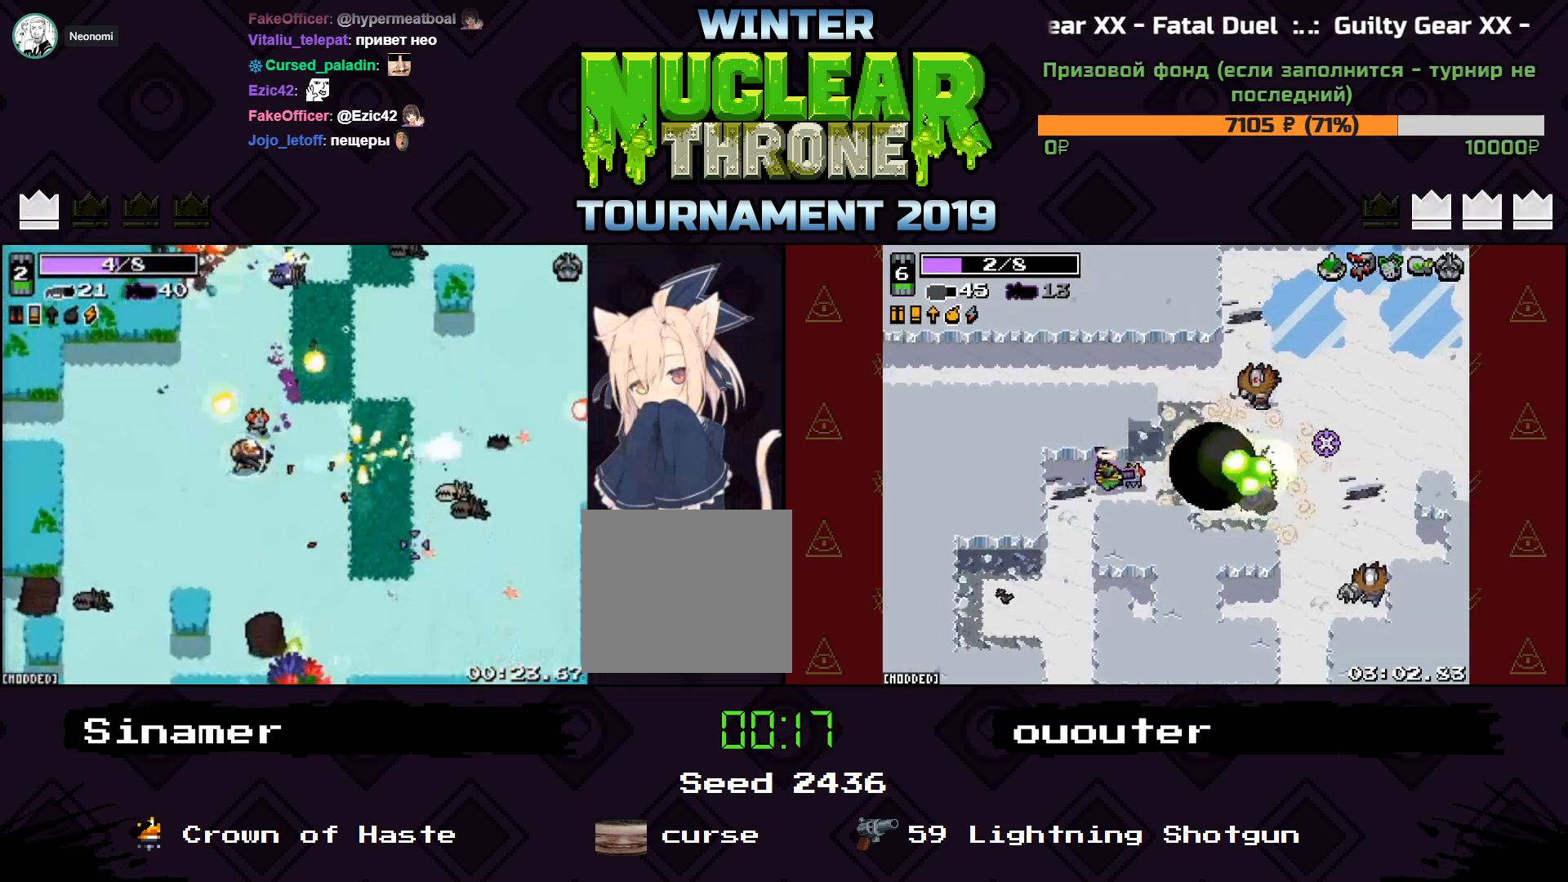
{"keys": ["d"], "events": [[67, "a", "down"], [133, "a", "up"], [167, "d", "down"], [367, "s", "up"]]}
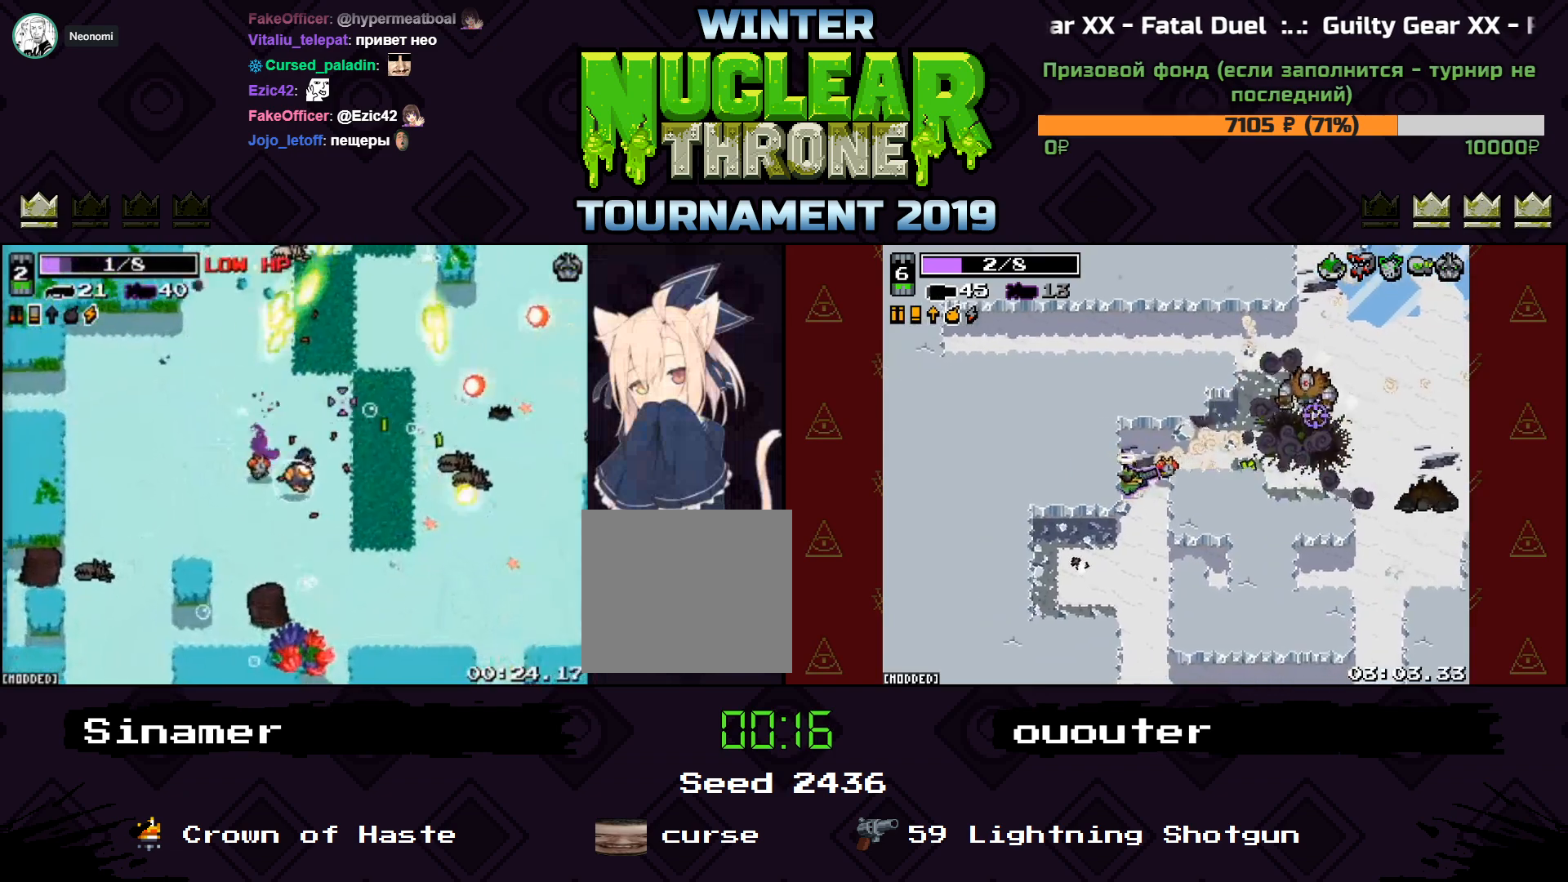
{"keys": ["s"], "events": [[233, "a", "down"], [300, "s", "down"], [333, "d", "up"], [500, "a", "up"]]}
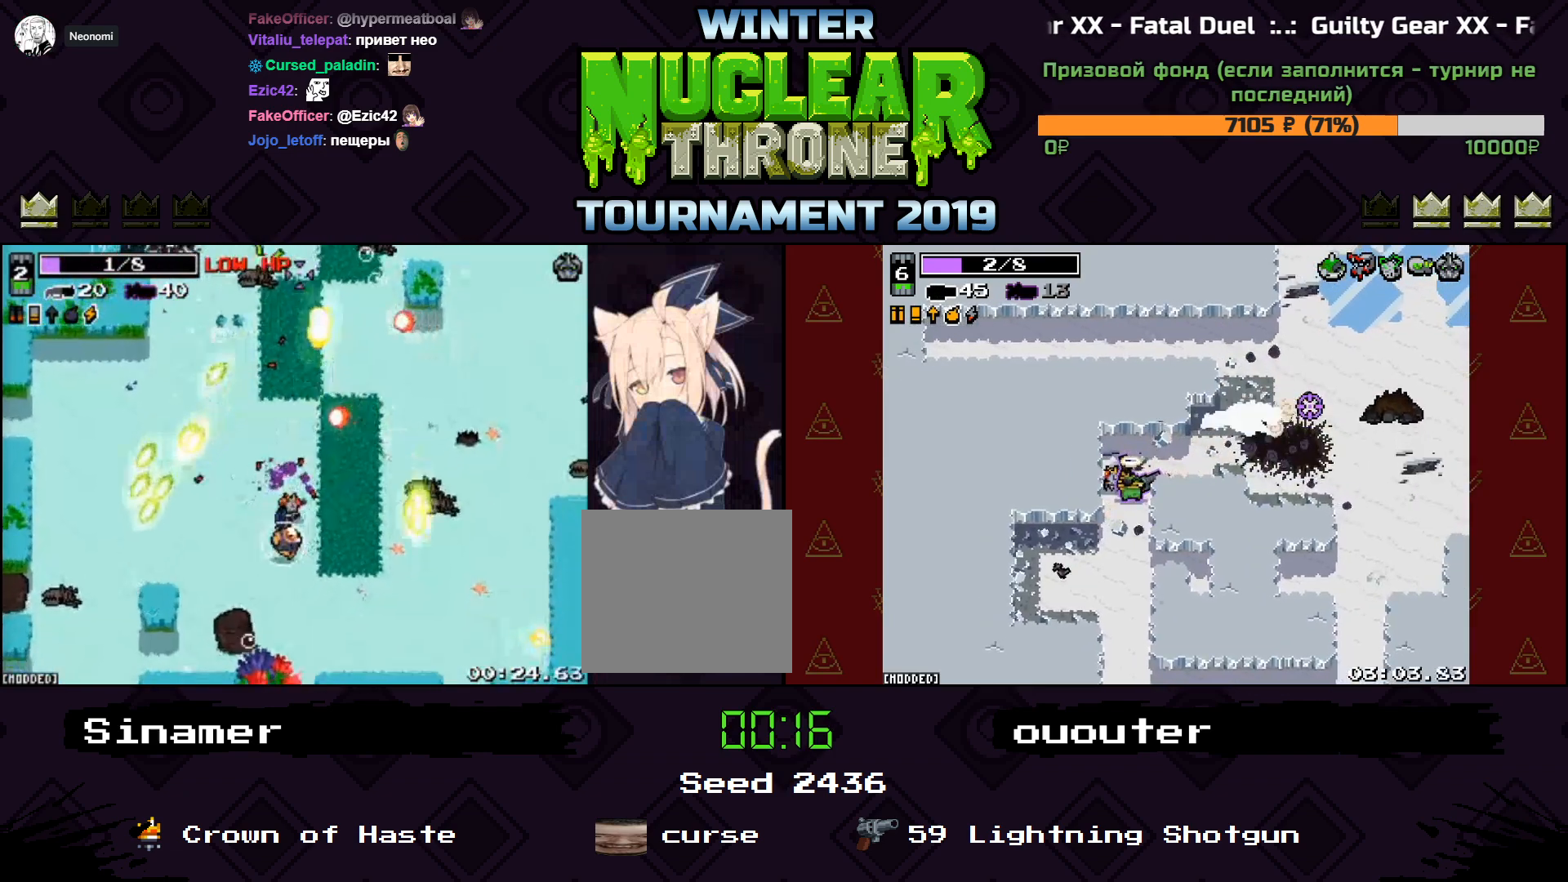
{"keys": ["w"], "events": [[33, "s", "up"], [167, "d", "down"], [200, "w", "down"], [300, "d", "up"]]}
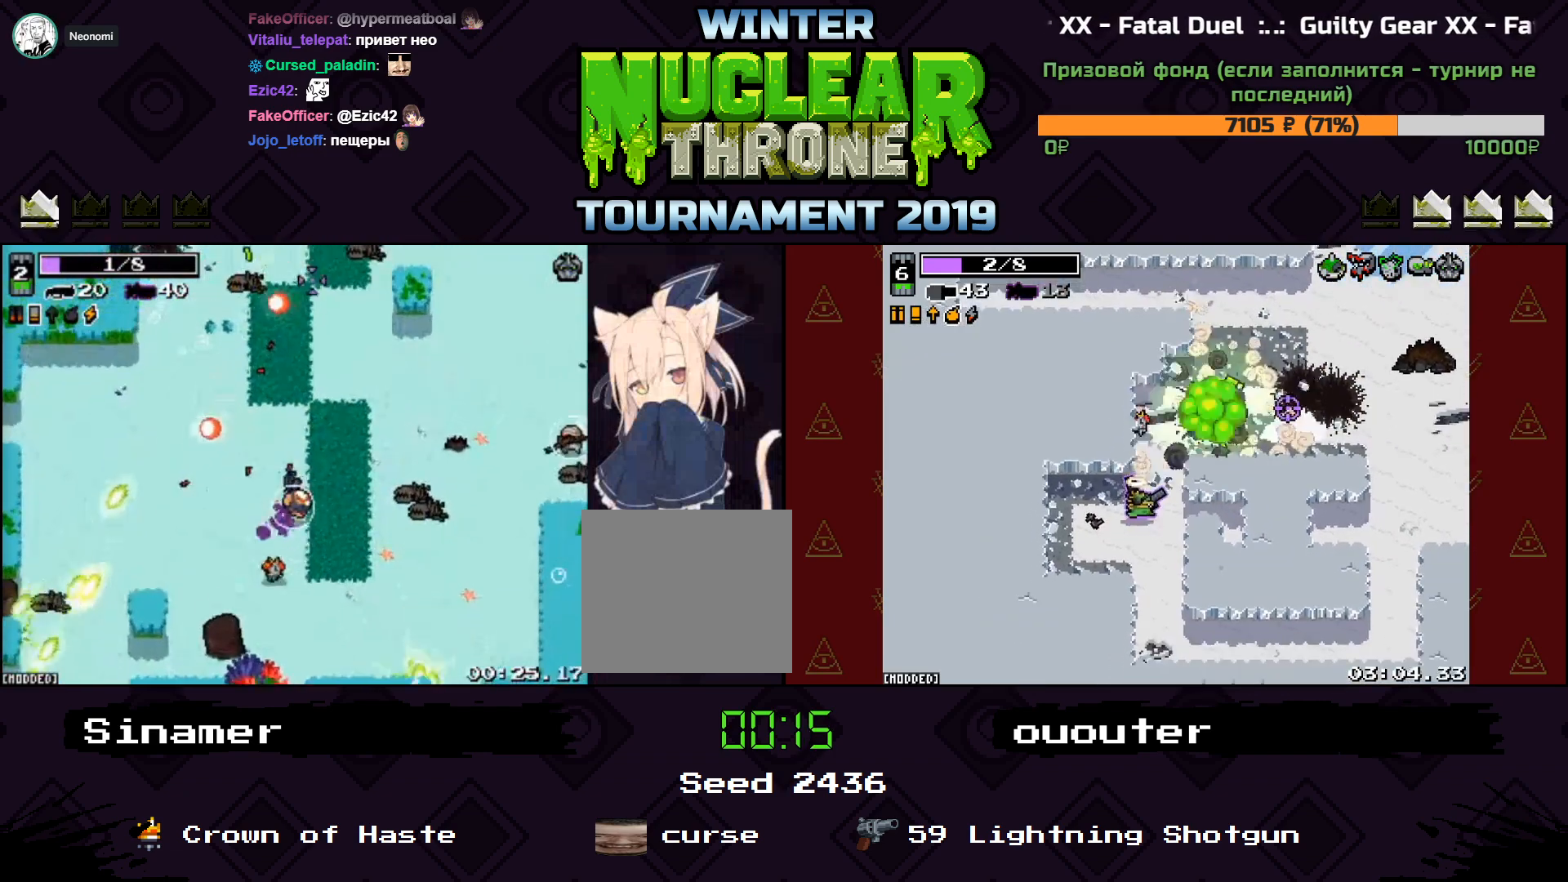
{"keys": ["w"], "events": []}
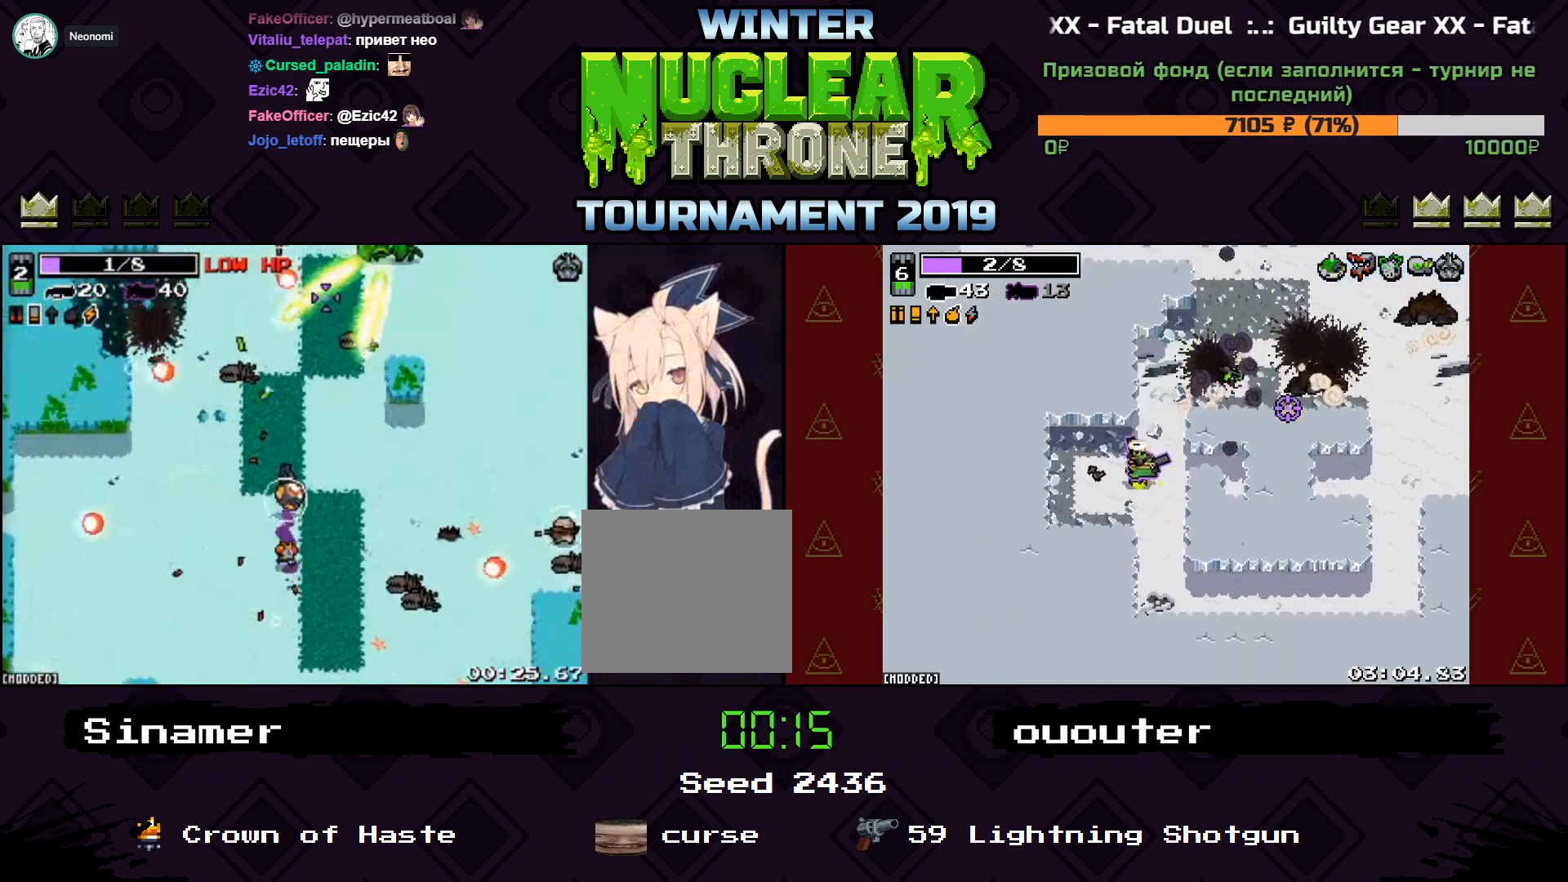
{"keys": ["a"], "events": [[167, "w", "up"], [333, "a", "down"]]}